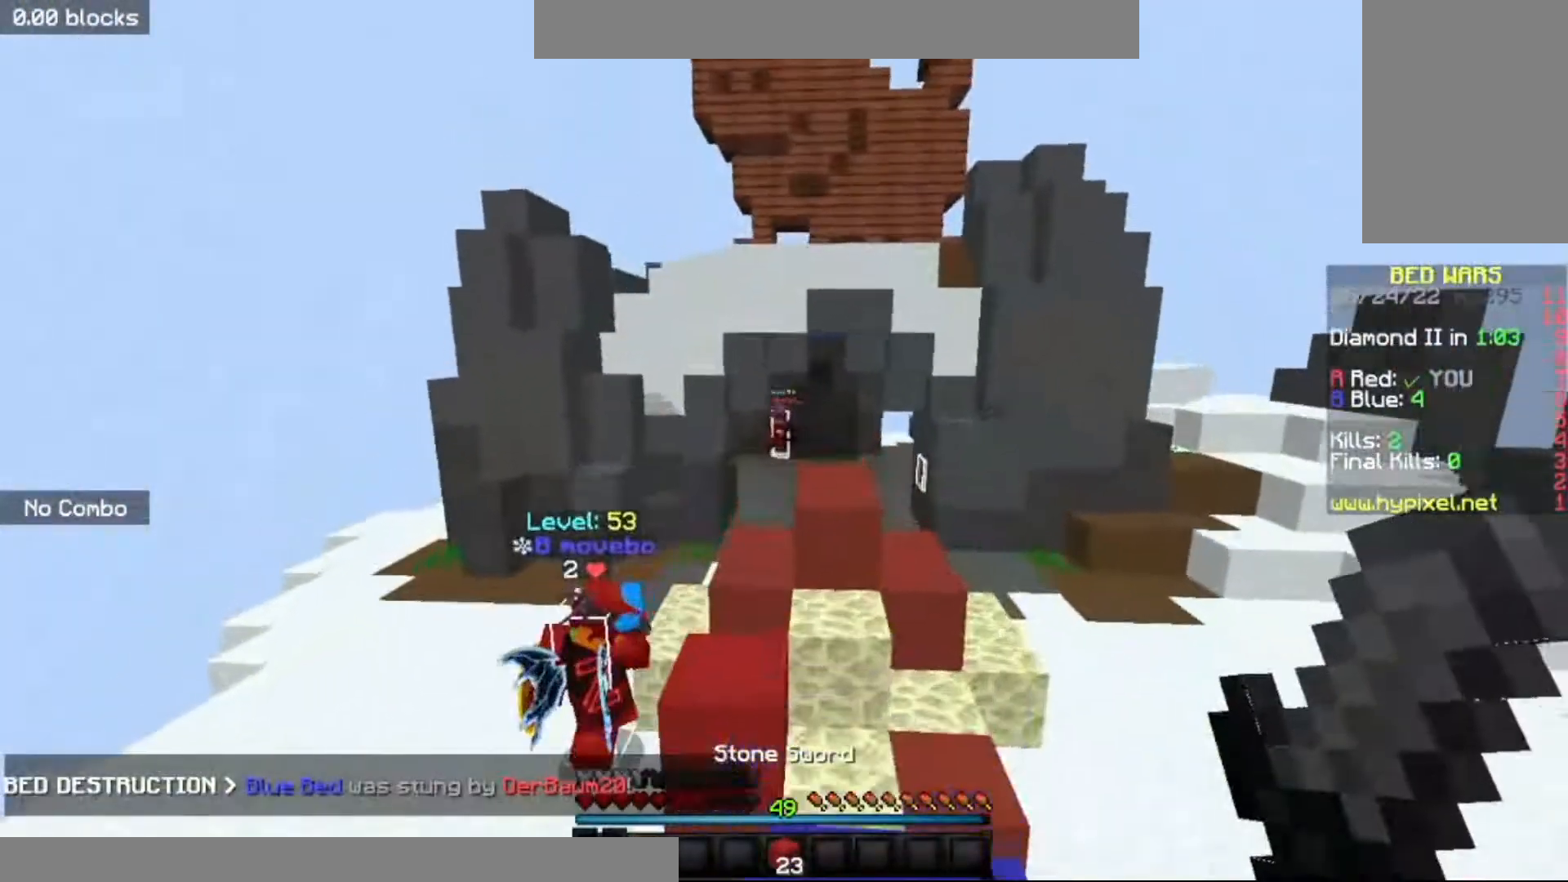
Gameplay with keyboard and mouse; each line is a JSON object with the keys and mouse buttons held at the frame after it. "events" lists presses ("down") and releases ("up") of "a", "d", "s", "space", "w", "mouse_left" and "mouse_right" between this image and that frame as [ms after this image, input, new state], when the widget could be followed in between. "mouse_left", "mouse_right" = the "left", "right" buttons of the "mouse" list. No other keys are recorded. Fast repeated clicks can show as one long hold. Mouse movement is not recorded.
{"keys": ["w"], "mouse": ["left"], "events": [[33, "space", "up"], [233, "a", "up"], [300, "space", "down"], [433, "mouse_left", "down"], [467, "space", "up"]]}
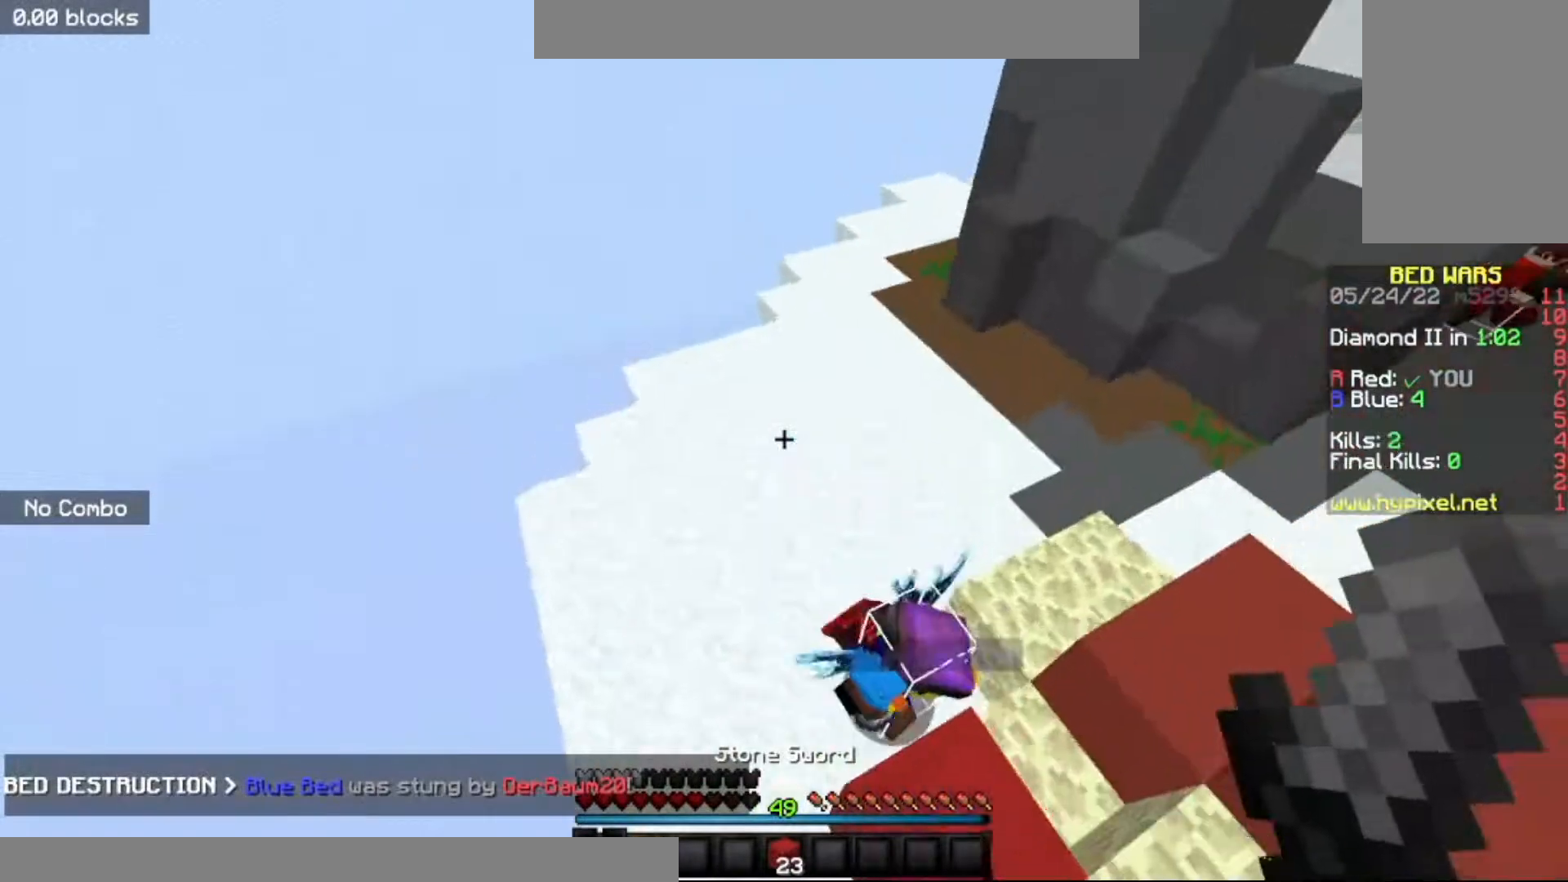
{"keys": ["d"], "mouse": ["left", "right"], "events": [[200, "w", "up"], [234, "d", "down"], [501, "mouse_right", "down"]]}
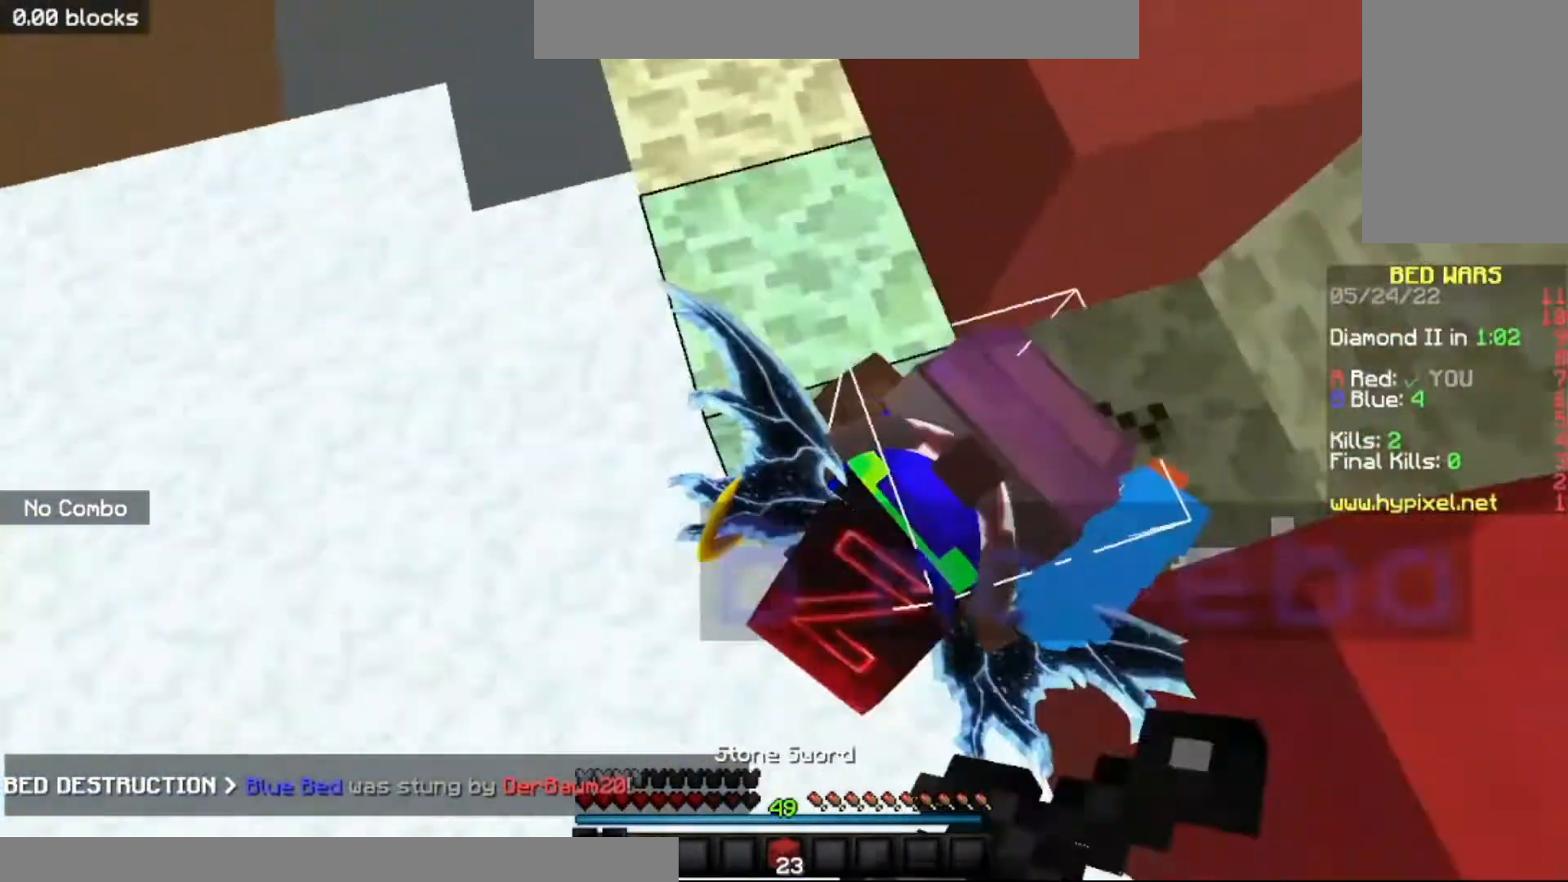
{"keys": [], "mouse": ["left"], "events": [[100, "mouse_right", "up"], [200, "d", "up"], [267, "mouse_right", "down"], [333, "mouse_right", "up"]]}
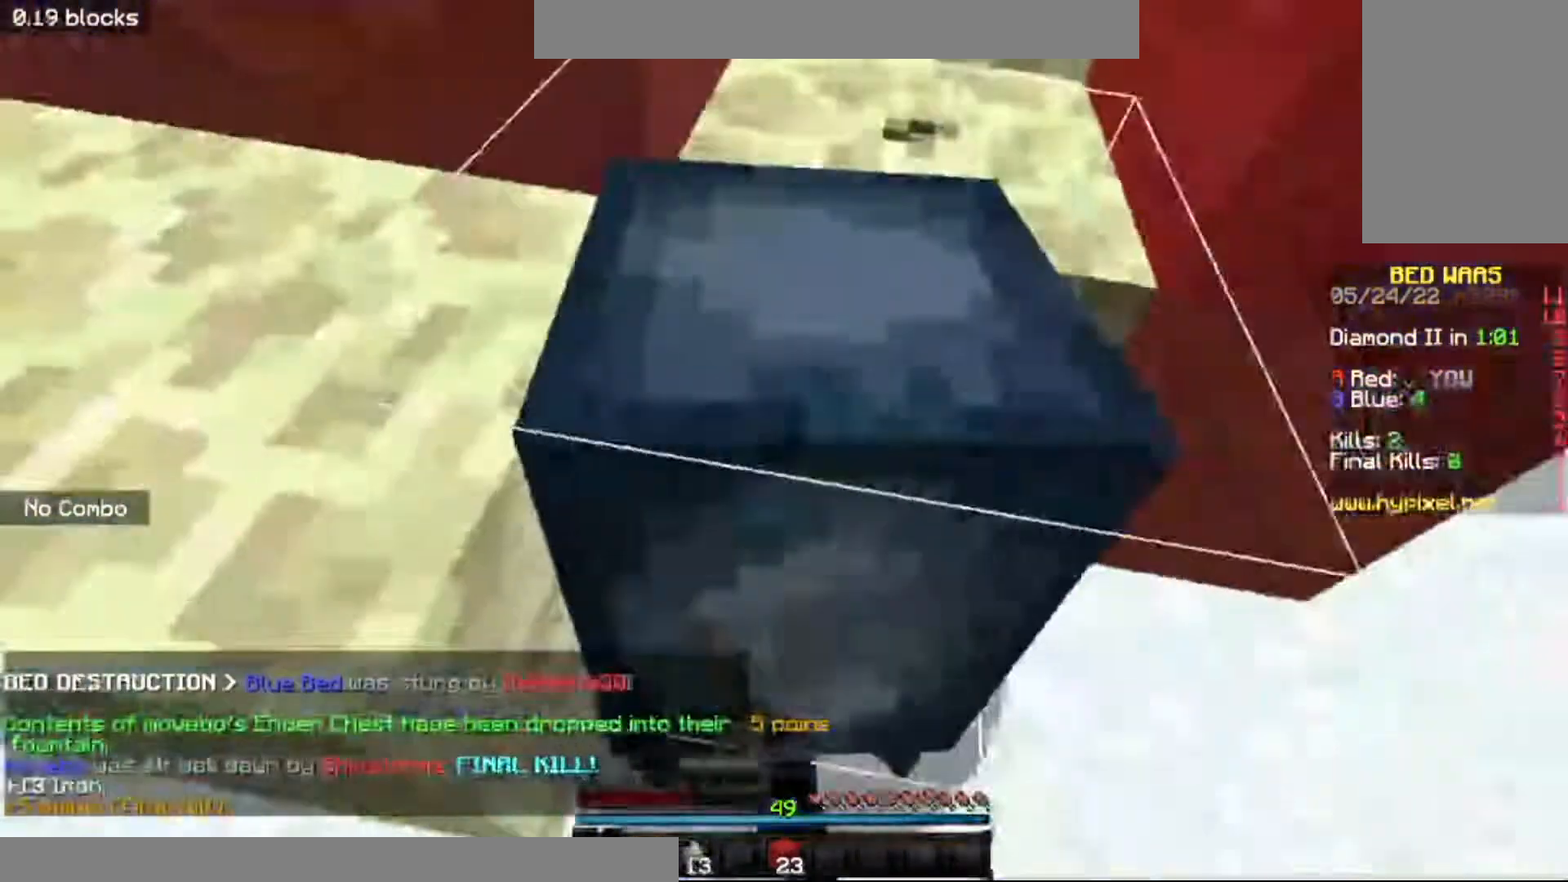
{"keys": [], "mouse": [], "events": [[200, "mouse_right", "down"], [234, "w", "down"], [301, "mouse_right", "up"], [467, "mouse_left", "up"], [501, "w", "up"]]}
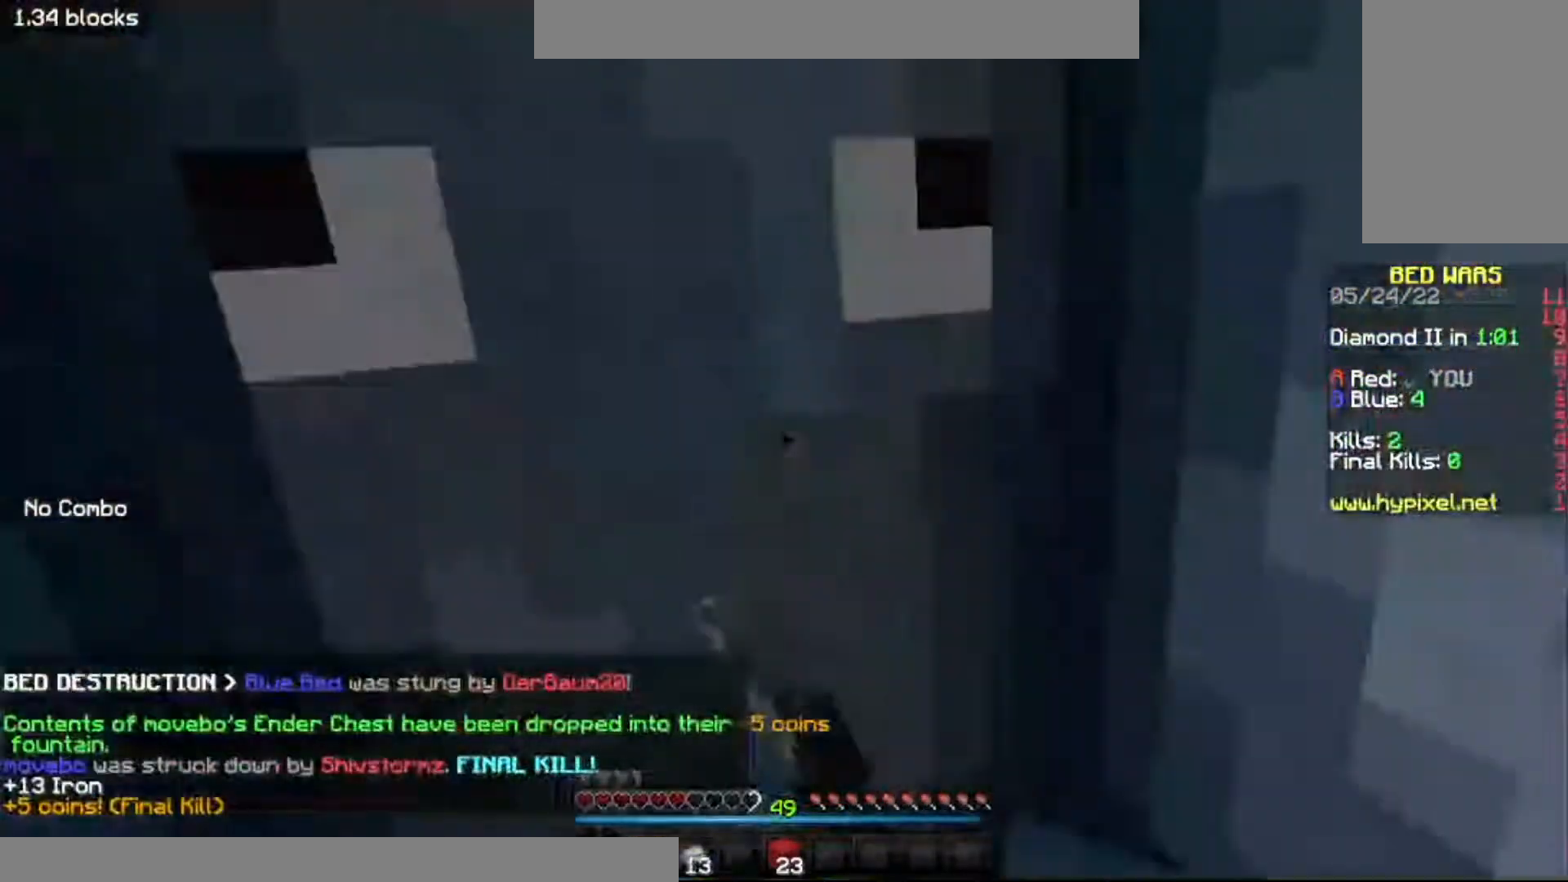
{"keys": ["a", "w"], "mouse": [], "events": [[66, "a", "down"], [133, "space", "down"], [300, "w", "down"], [400, "space", "up"]]}
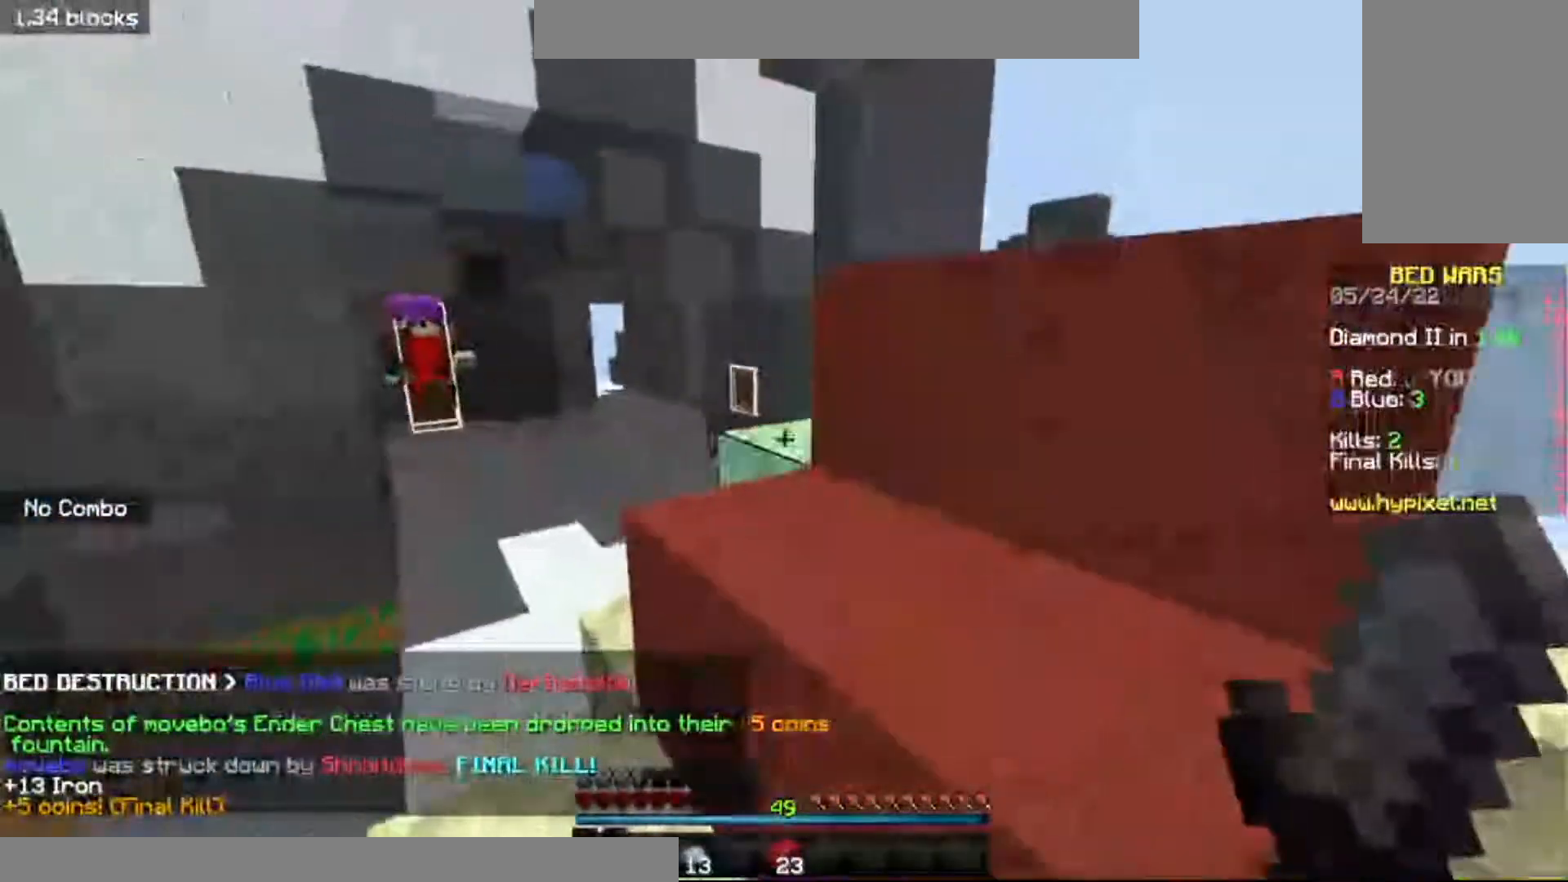
{"keys": ["space", "w"], "mouse": [], "events": [[100, "a", "up"], [300, "space", "down"]]}
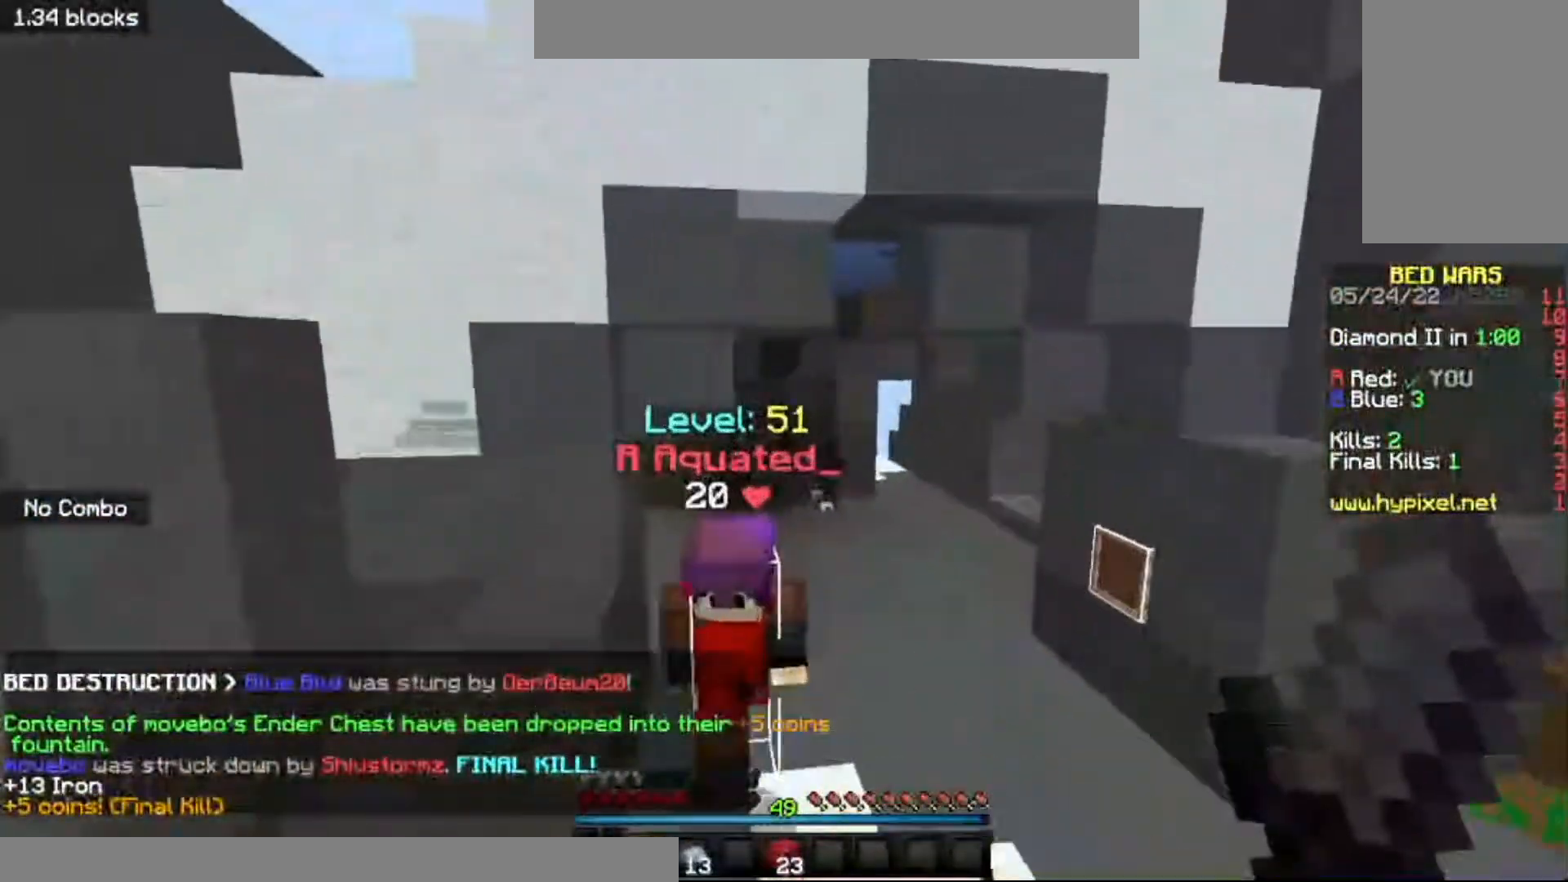
{"keys": ["space", "w"], "mouse": [], "events": []}
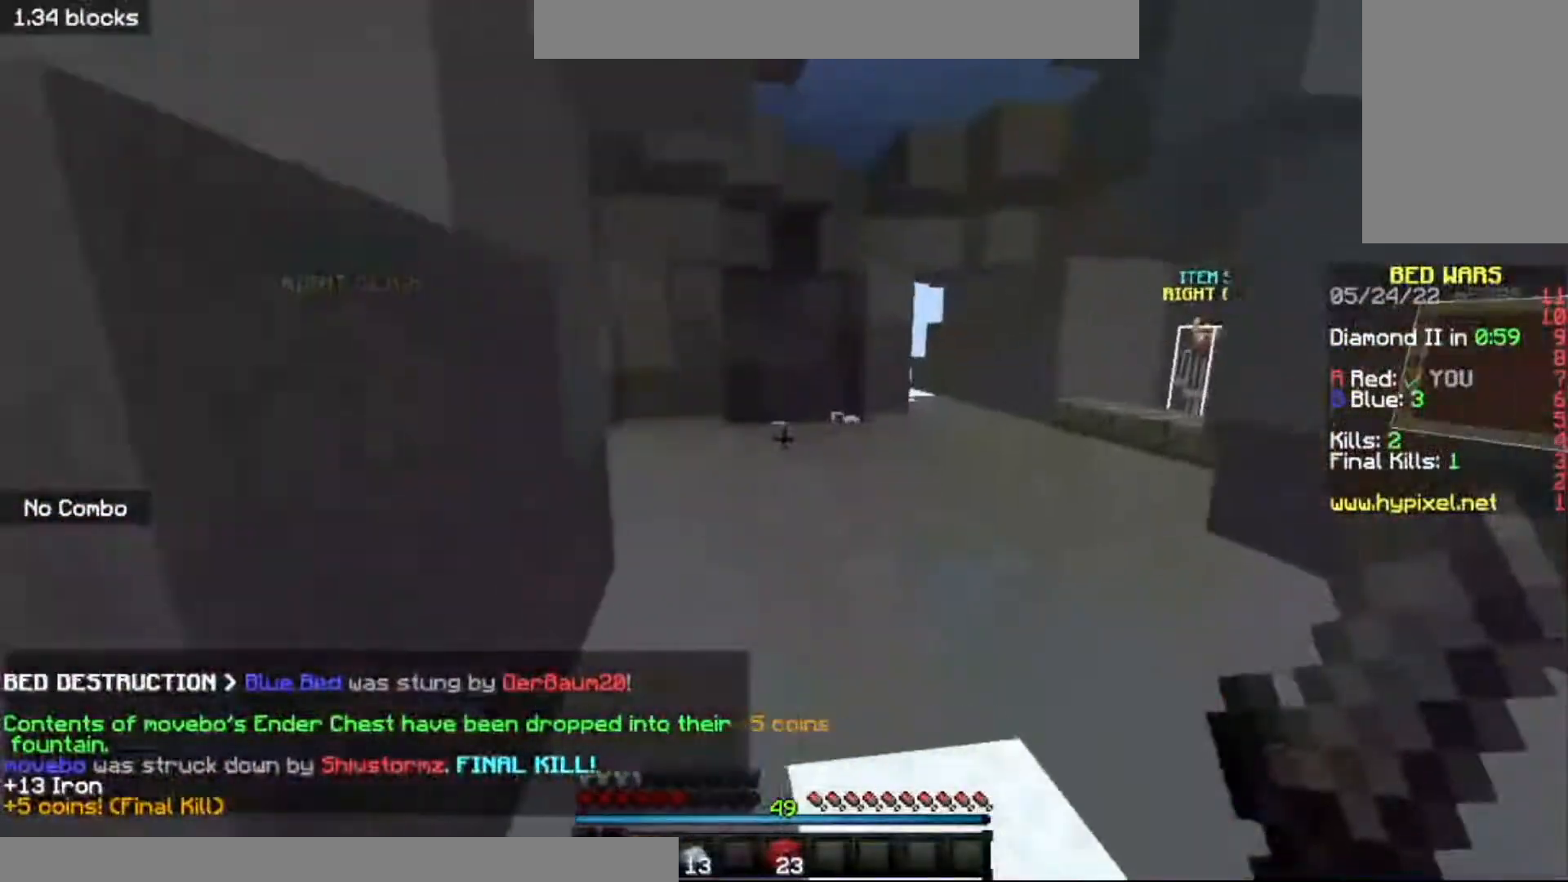
{"keys": ["space", "w"], "mouse": [], "events": []}
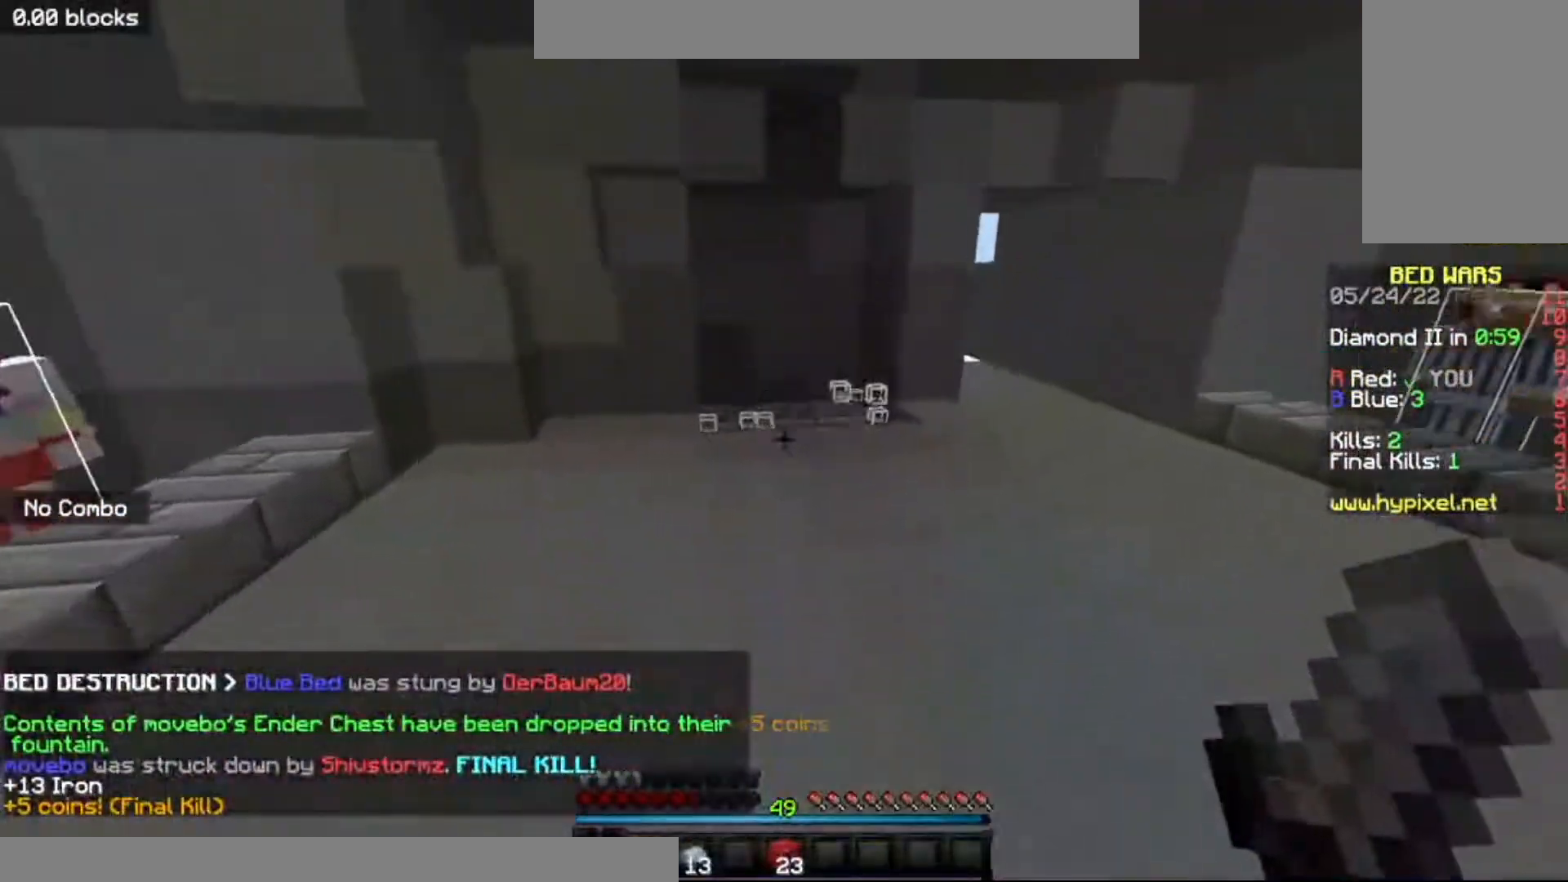
{"keys": ["space", "w"], "mouse": [], "events": []}
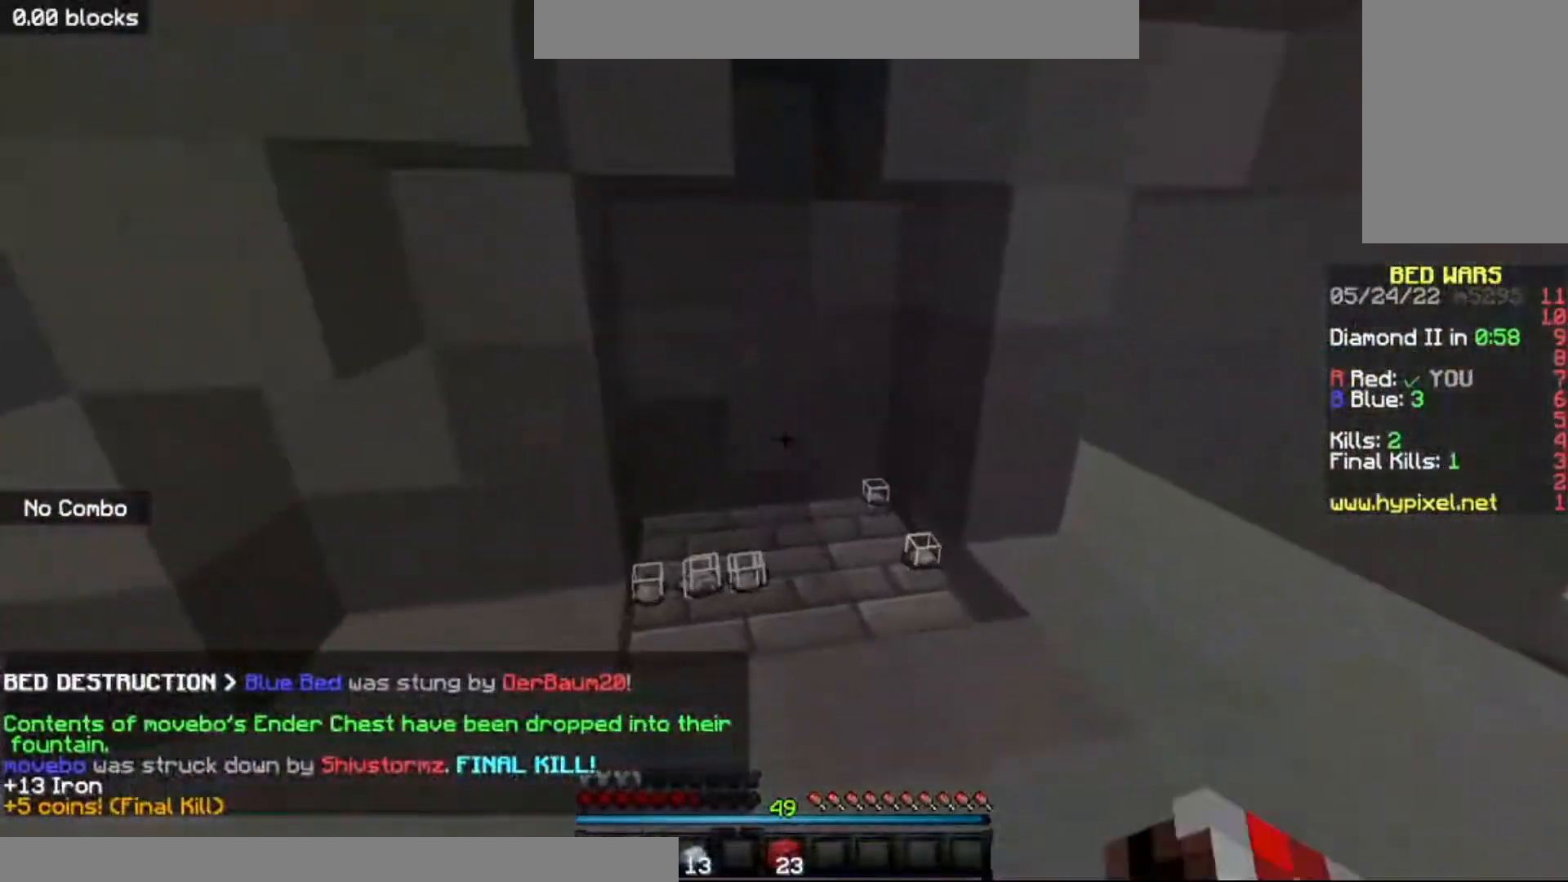
{"keys": ["a", "w"], "mouse": [], "events": [[67, "space", "up"], [501, "a", "down"]]}
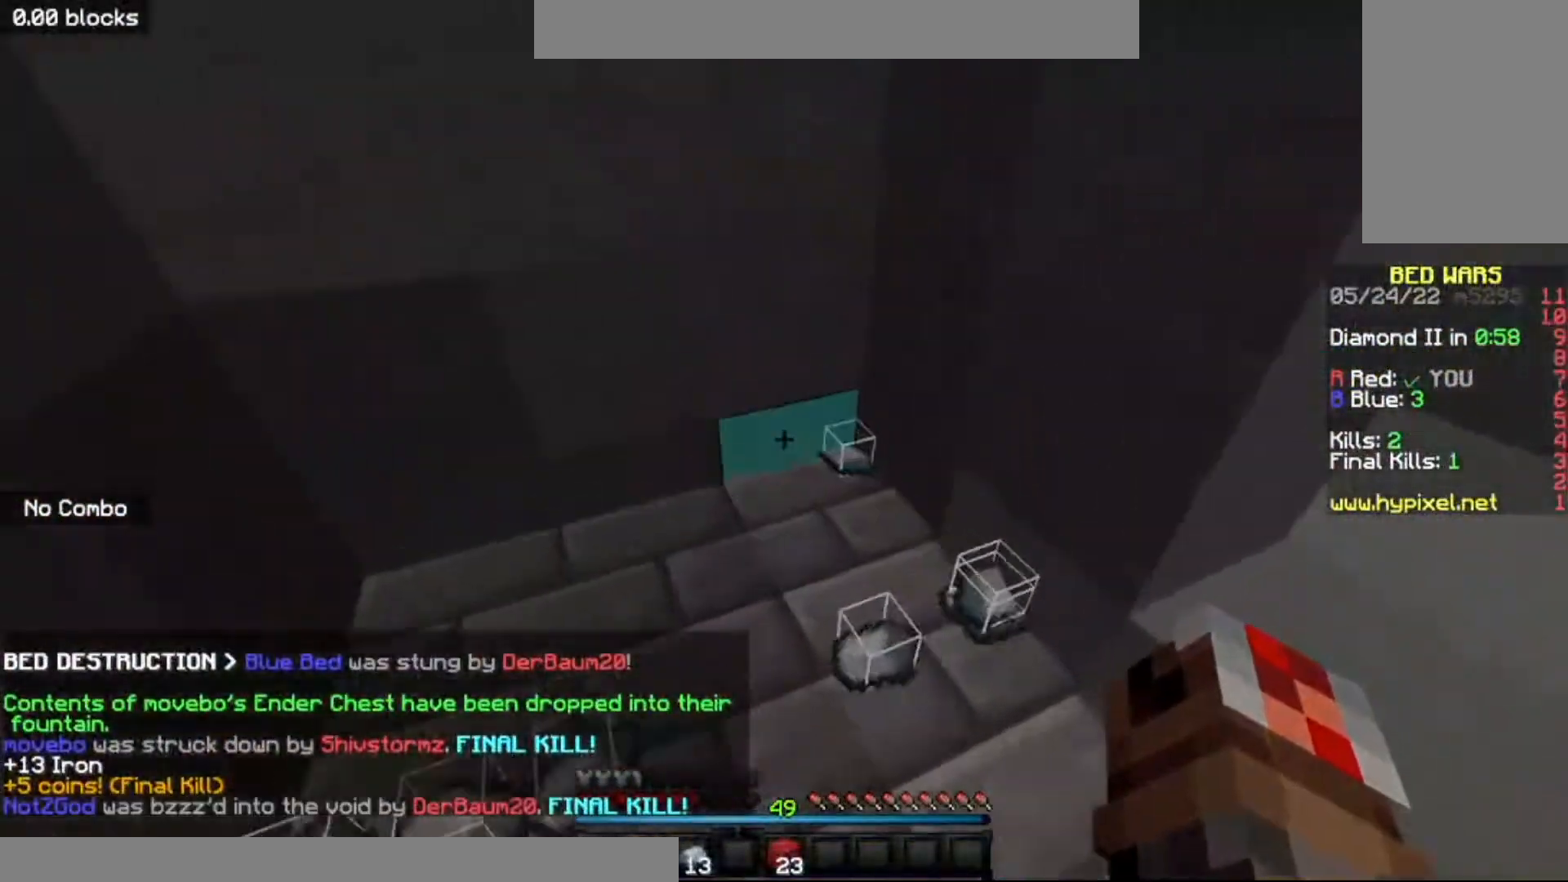
{"keys": ["a", "w"], "mouse": [], "events": []}
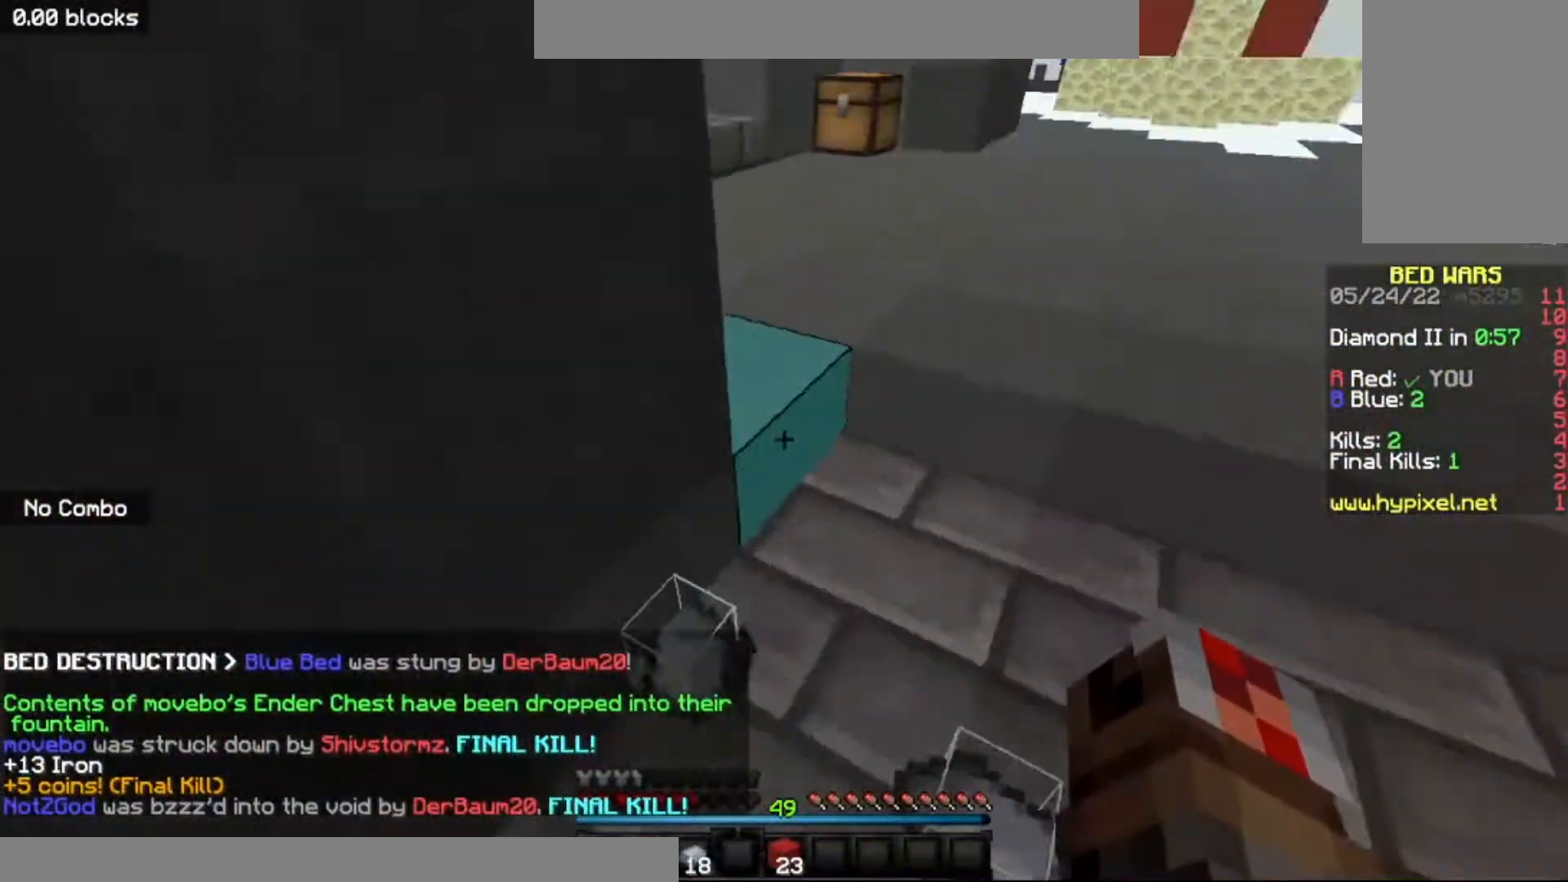
{"keys": ["d"], "mouse": [], "events": [[134, "w", "up"], [234, "a", "up"], [267, "d", "down"]]}
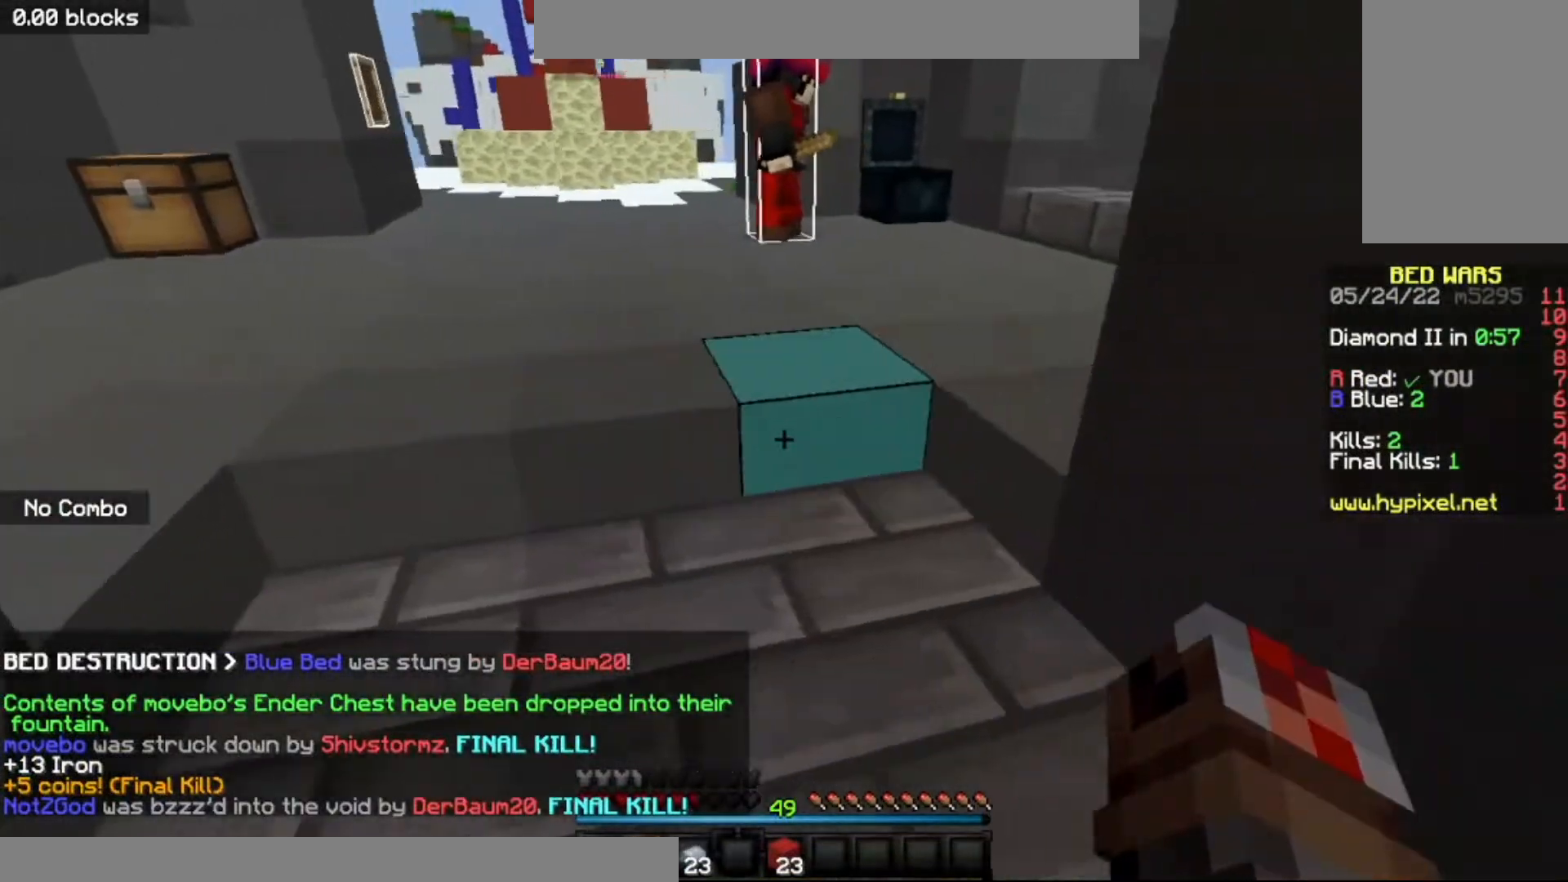
{"keys": ["w"], "mouse": [], "events": [[133, "a", "down"], [133, "d", "up"], [167, "w", "down"], [367, "w", "up"], [400, "a", "up"], [500, "w", "down"]]}
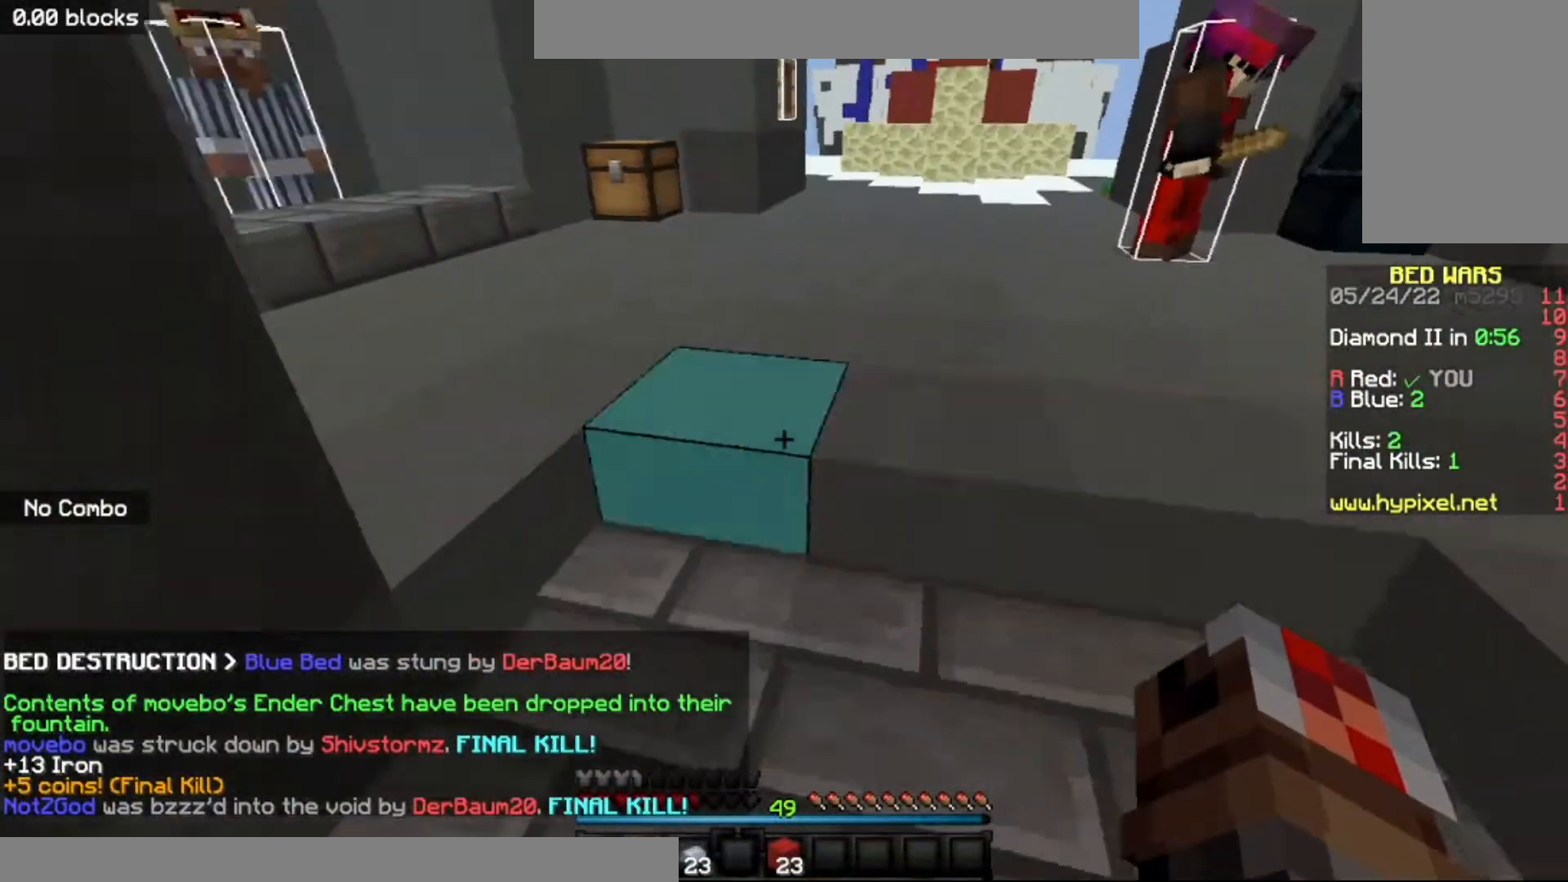
{"keys": ["w"], "mouse": [], "events": [[134, "d", "down"], [267, "d", "up"]]}
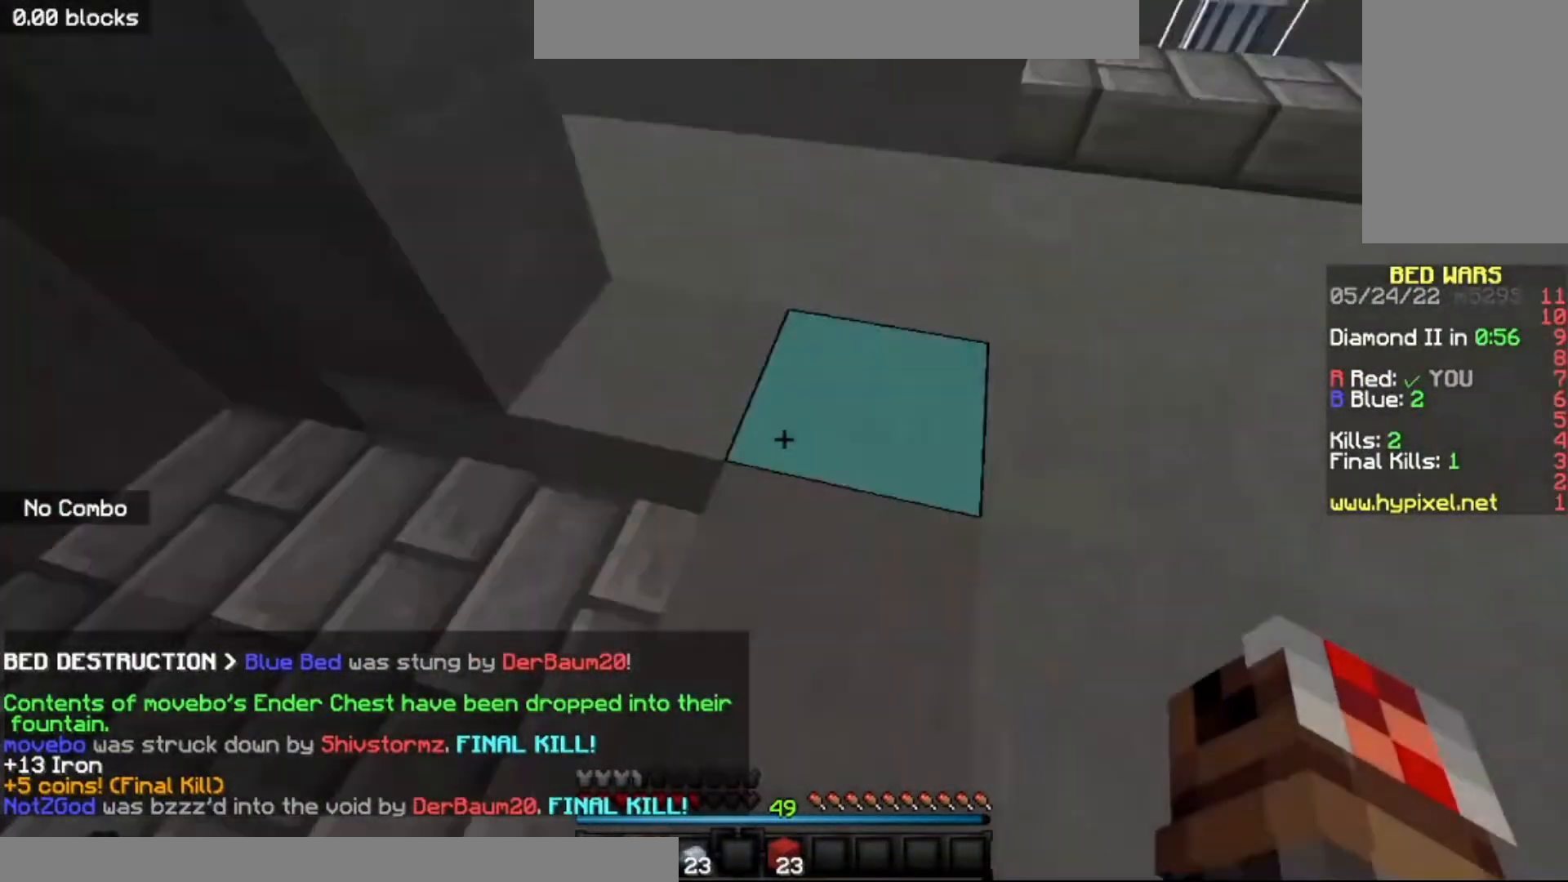
{"keys": ["d", "w"], "mouse": [], "events": [[467, "d", "down"]]}
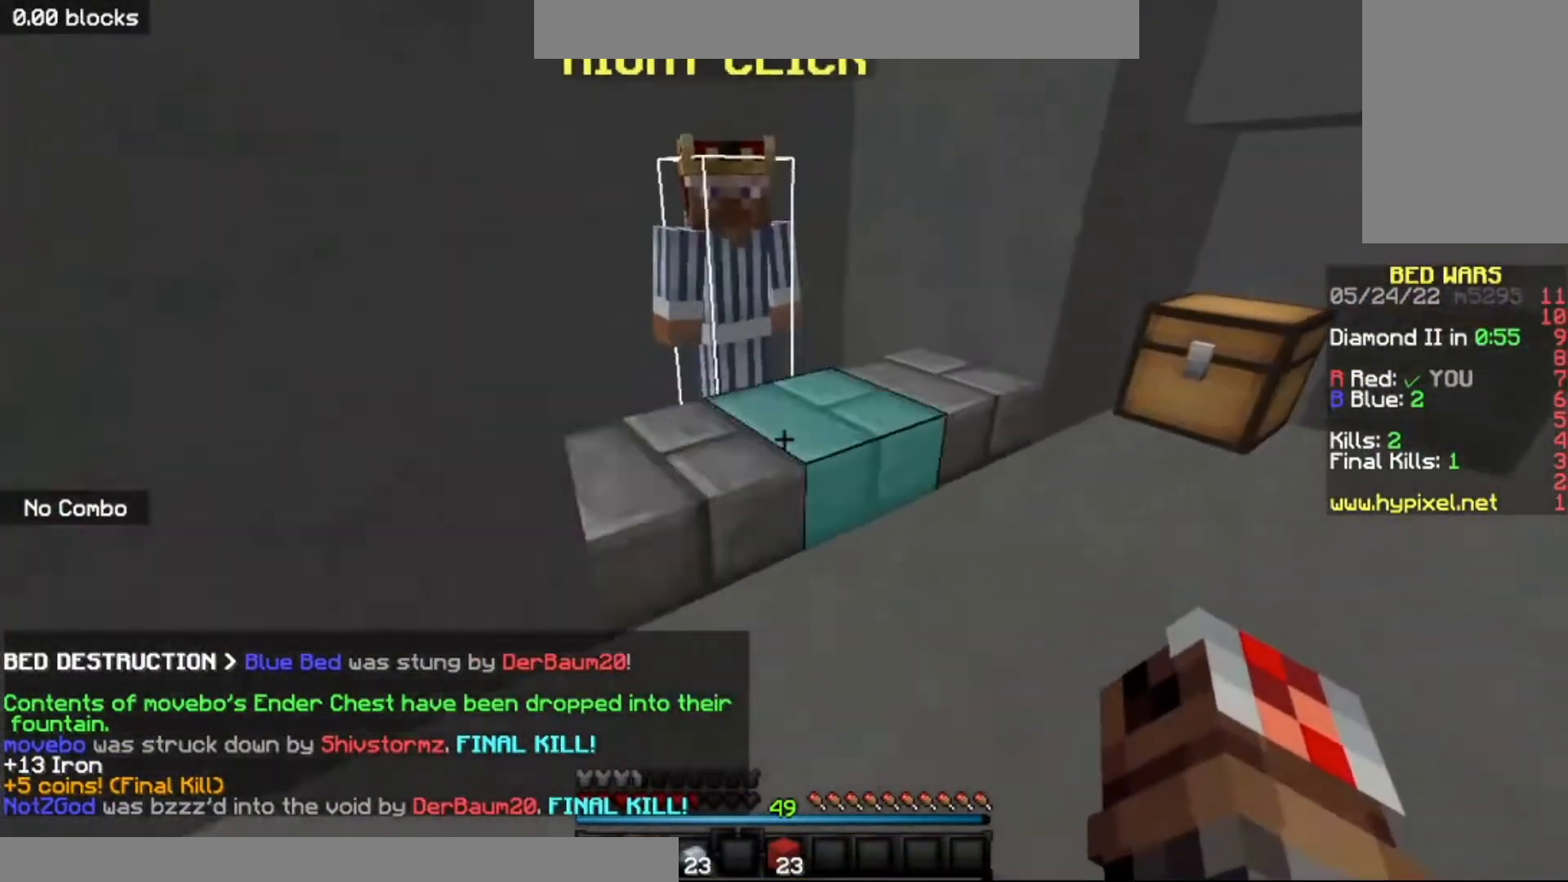
{"keys": [], "mouse": [], "events": [[234, "d", "up"], [267, "w", "up"], [301, "mouse_right", "down"], [434, "mouse_right", "up"]]}
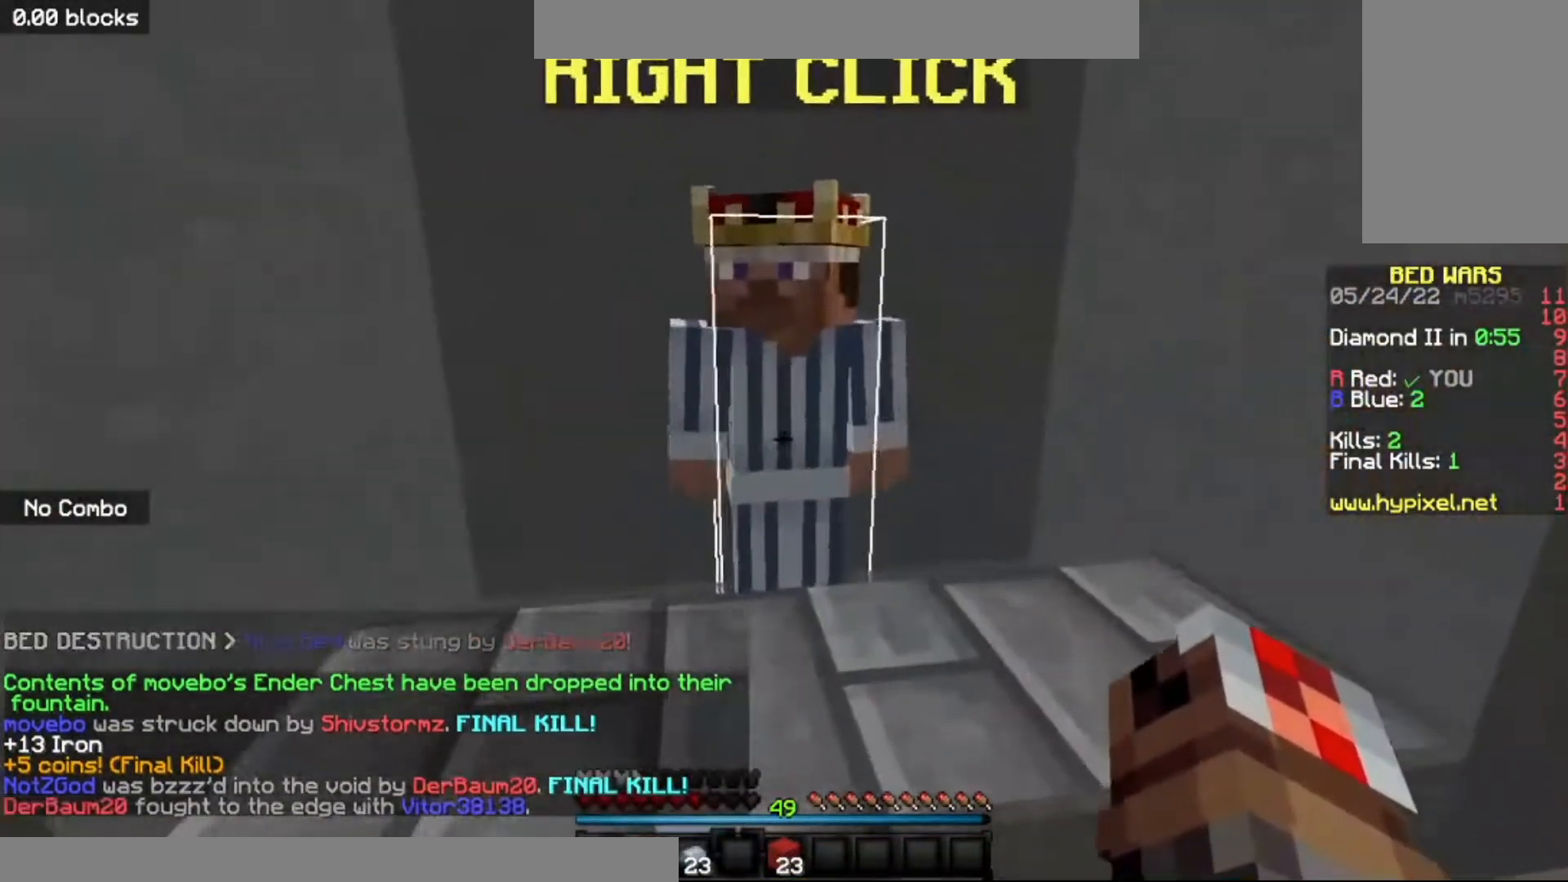
{"keys": [], "mouse": [], "events": []}
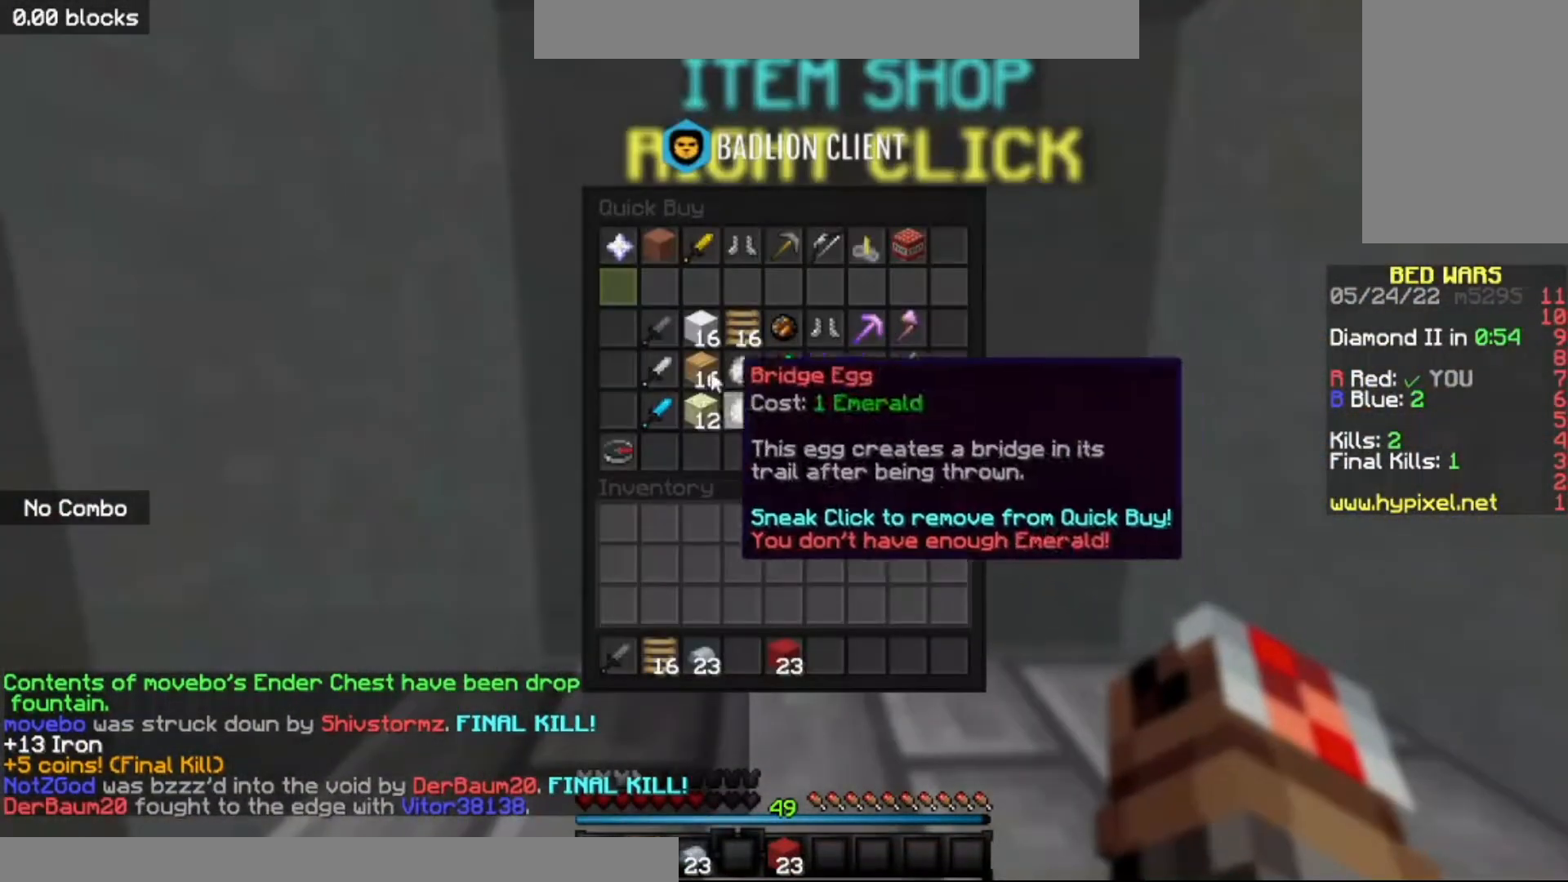
{"keys": [], "mouse": [], "events": []}
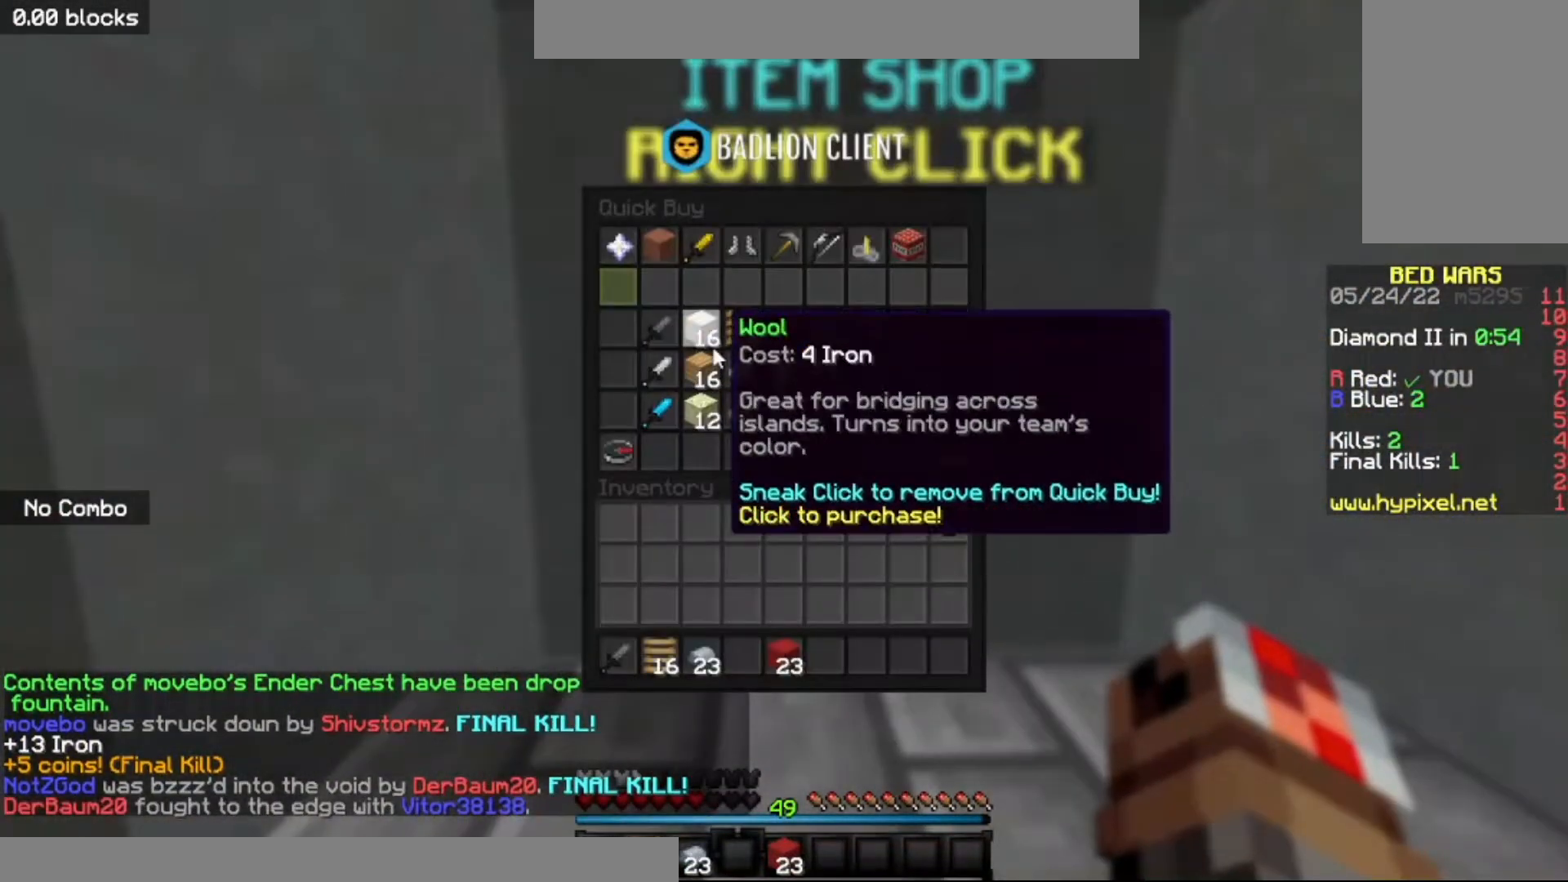
{"keys": [], "mouse": [], "events": []}
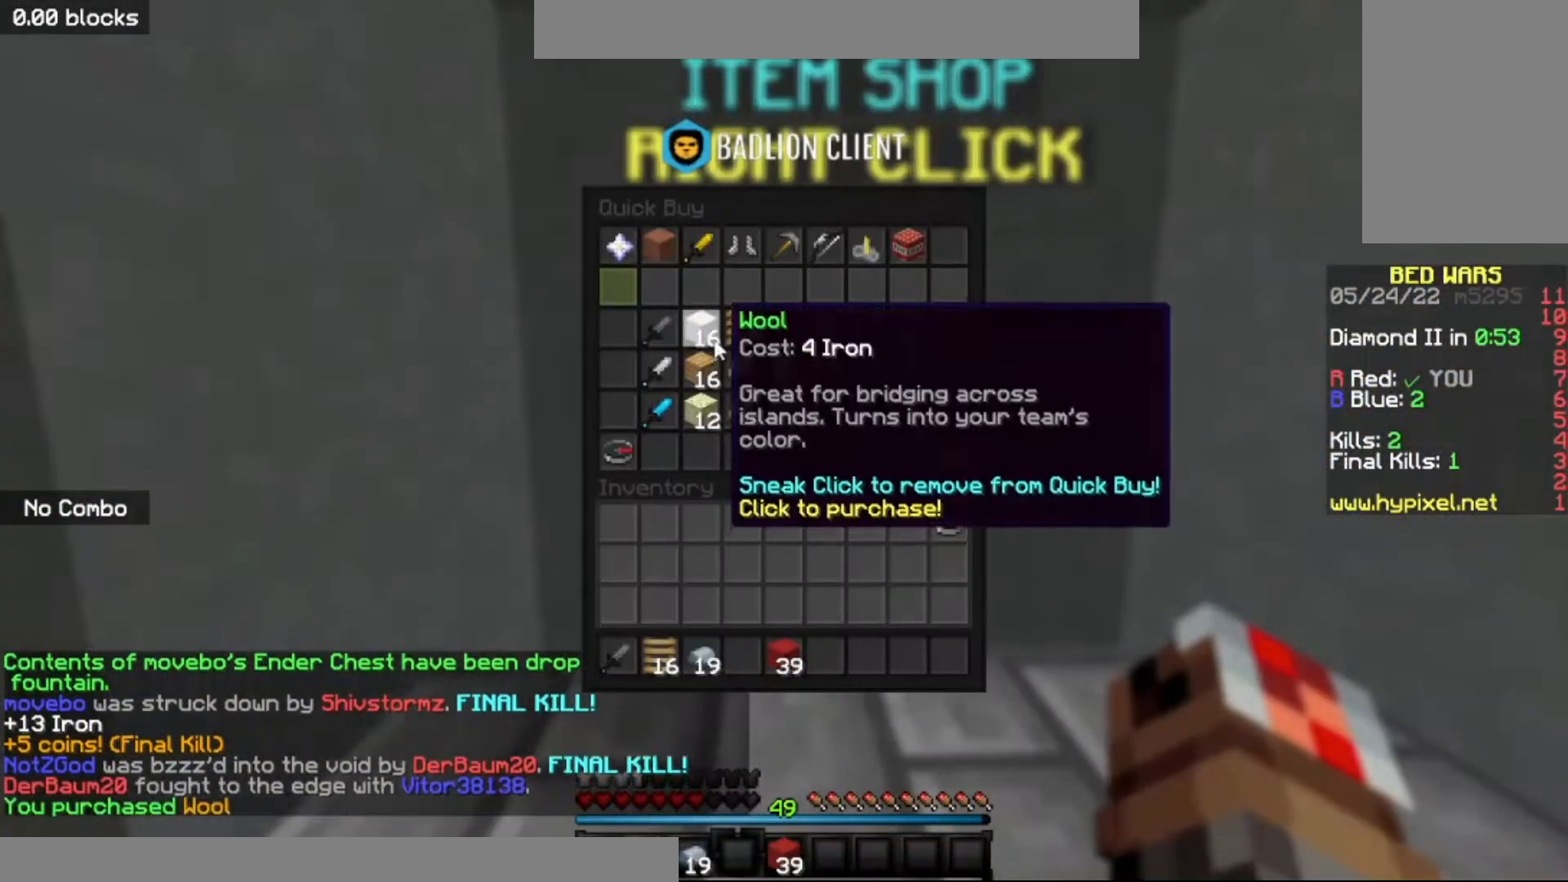
{"keys": [], "mouse": [], "events": []}
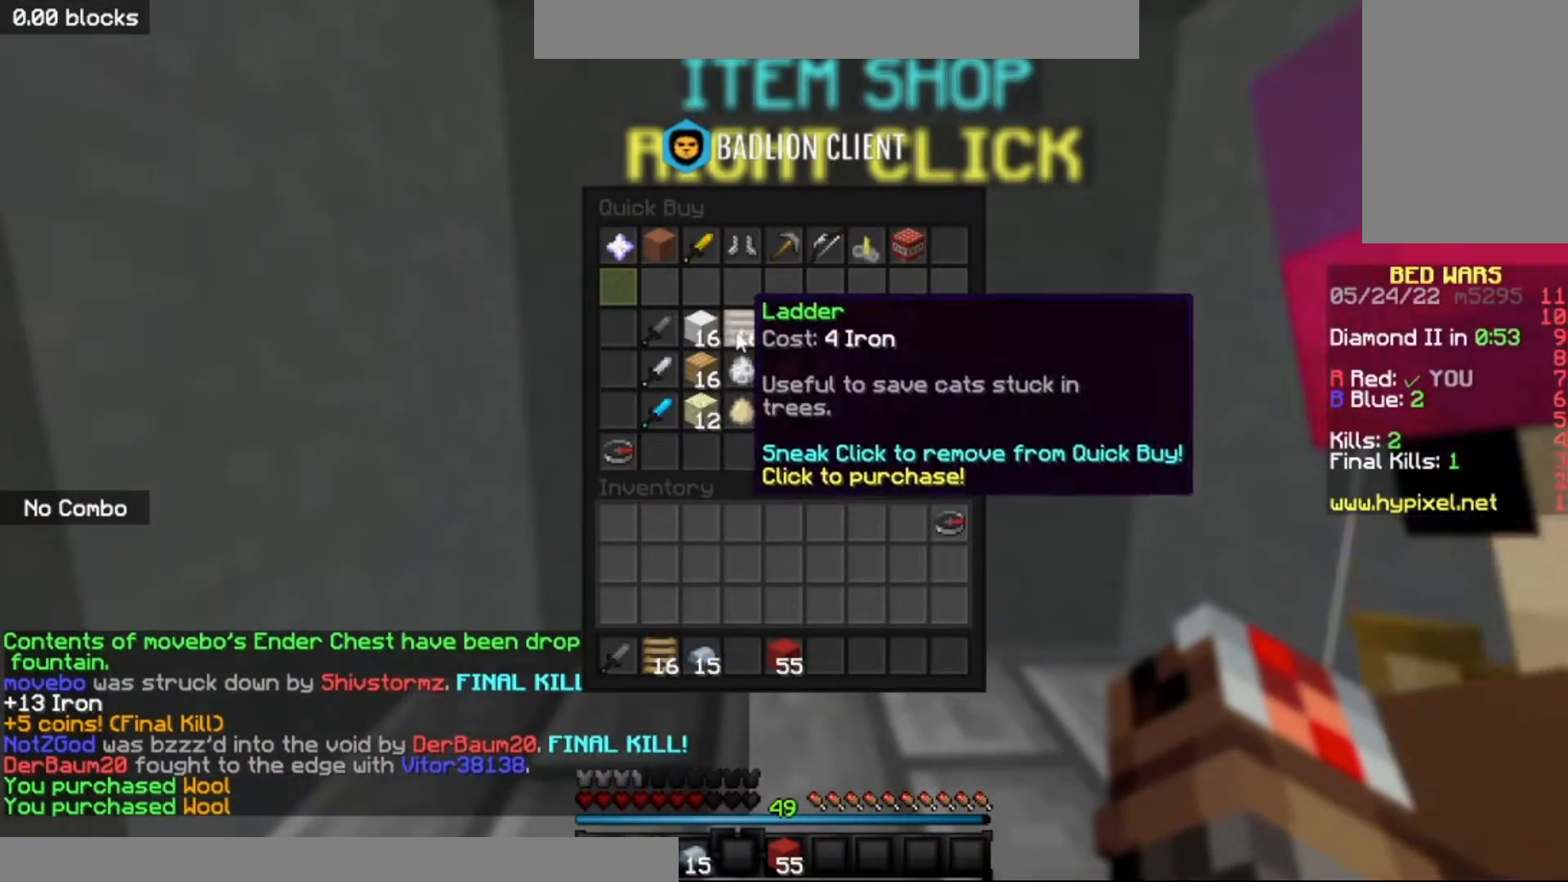
{"keys": [], "mouse": [], "events": []}
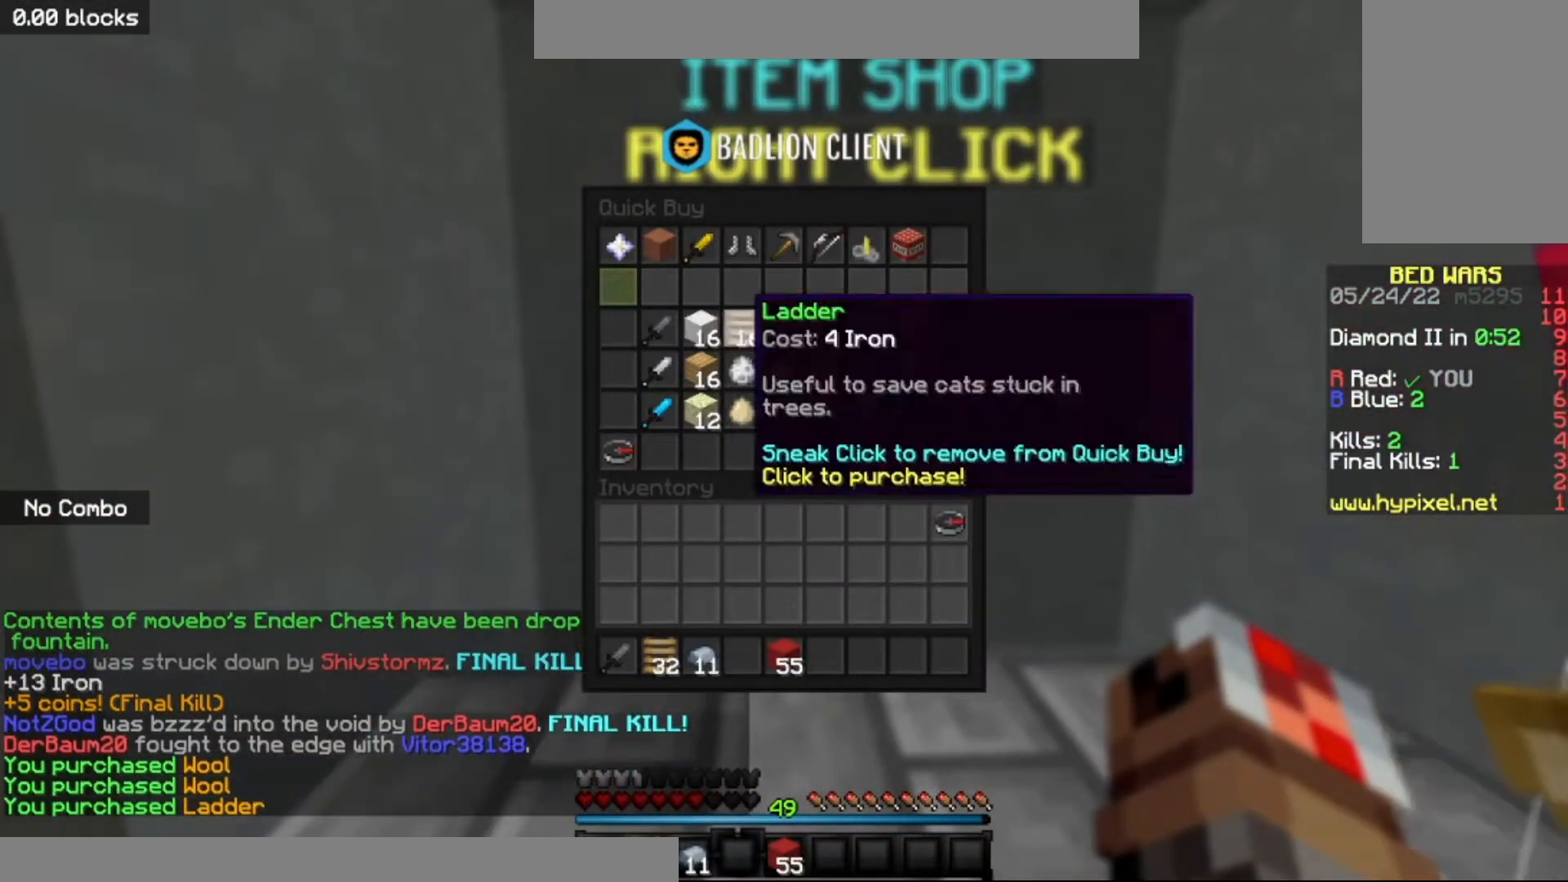
{"keys": ["d", "w"], "mouse": [], "events": [[434, "d", "down"], [467, "w", "down"]]}
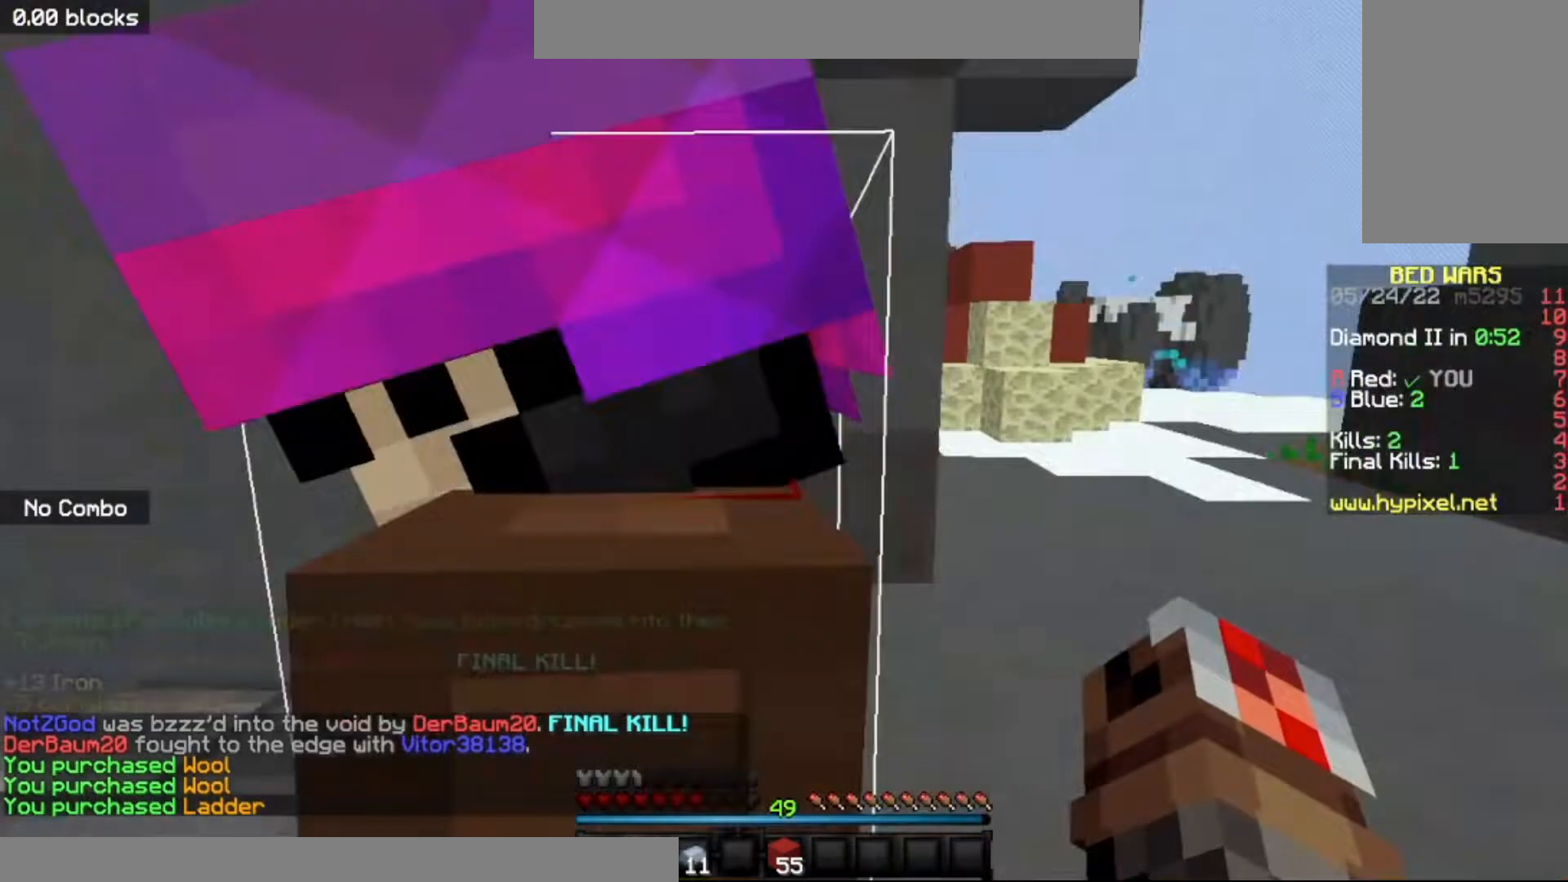
{"keys": ["d", "w"], "mouse": [], "events": []}
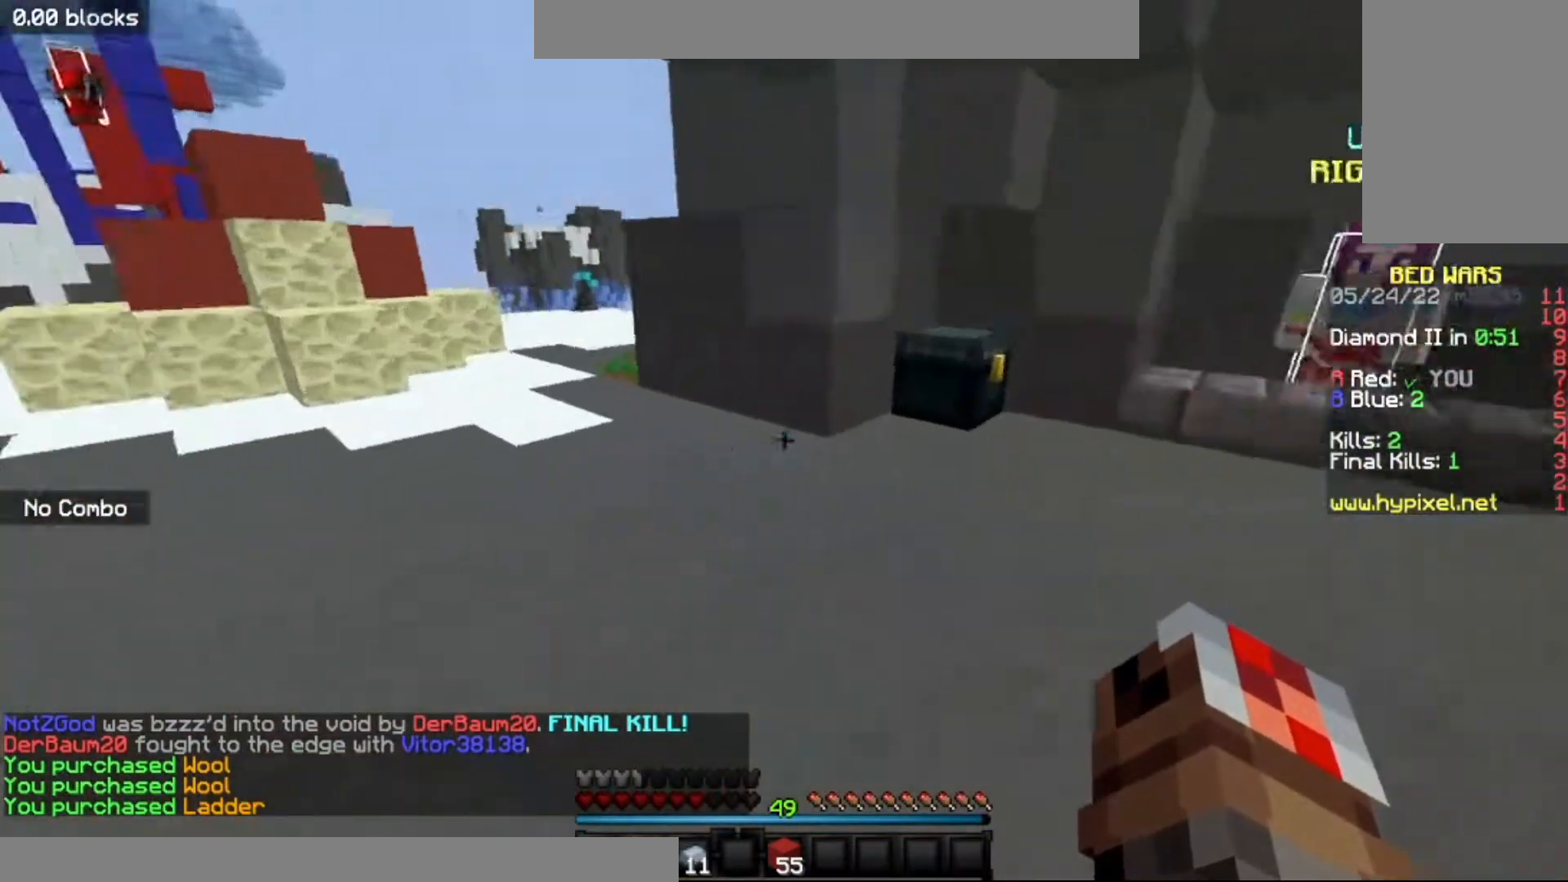
{"keys": ["d", "w"], "mouse": ["right"], "events": [[301, "d", "up"], [367, "mouse_right", "down"], [401, "d", "down"]]}
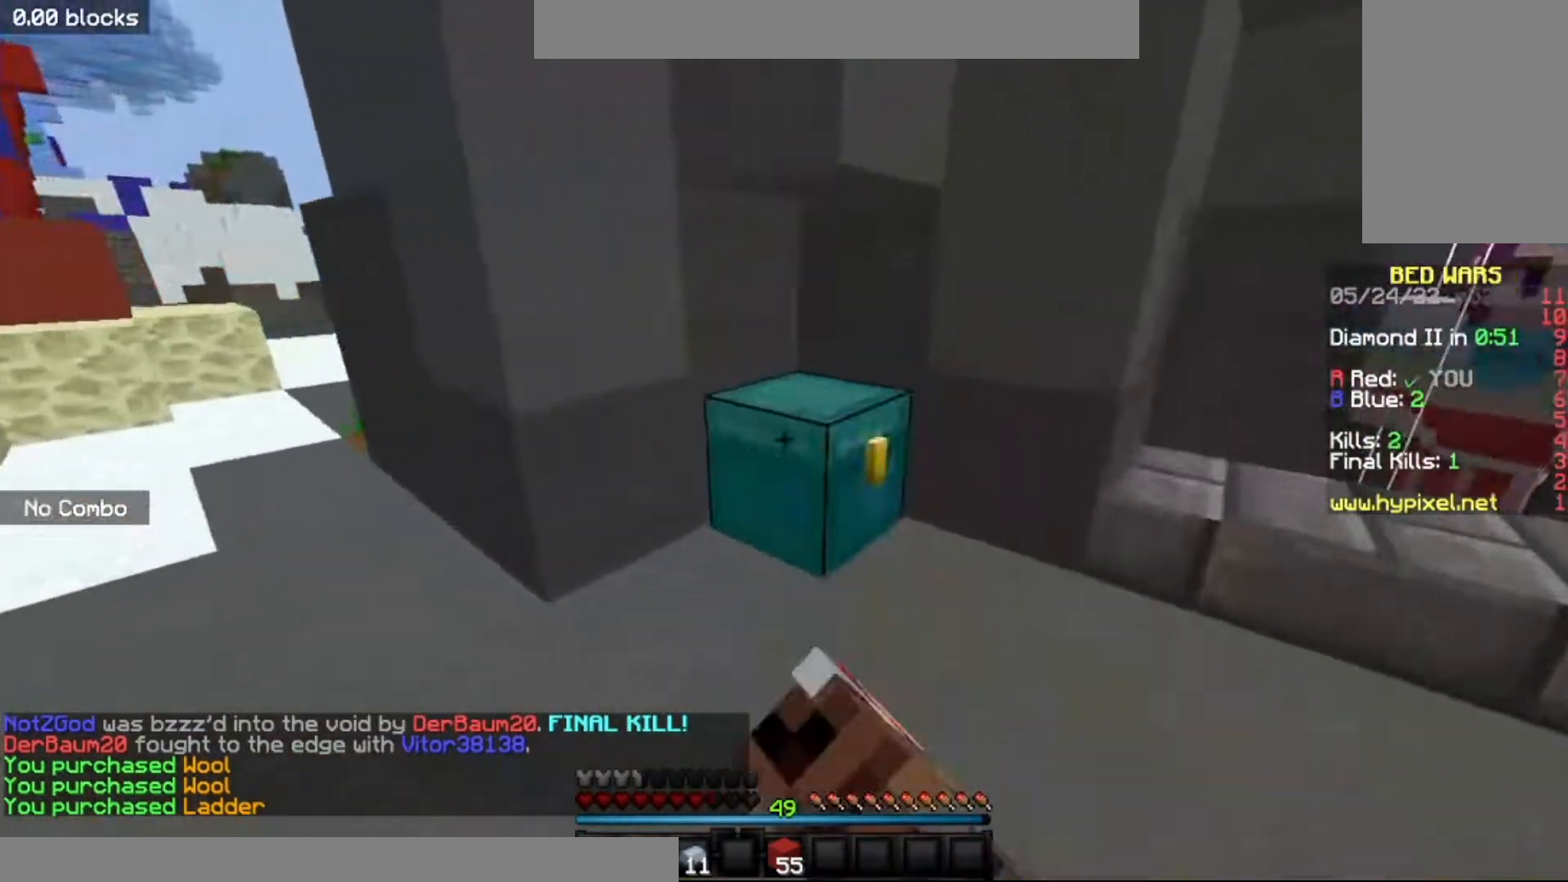
{"keys": [], "mouse": [], "events": [[33, "mouse_right", "up"], [133, "d", "up"], [133, "w", "up"]]}
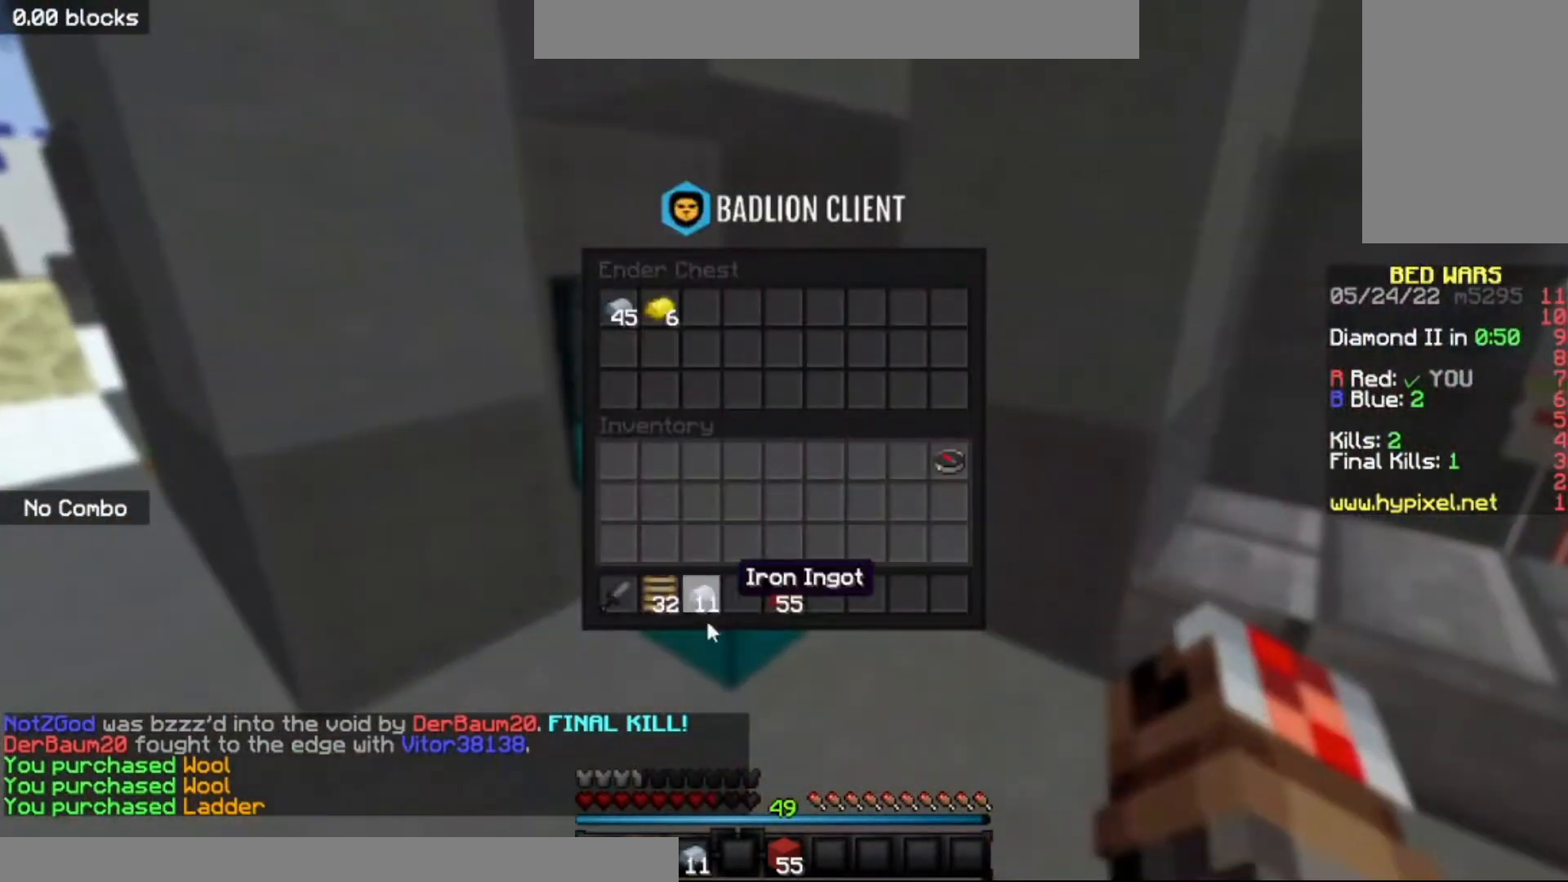
{"keys": [], "mouse": [], "events": []}
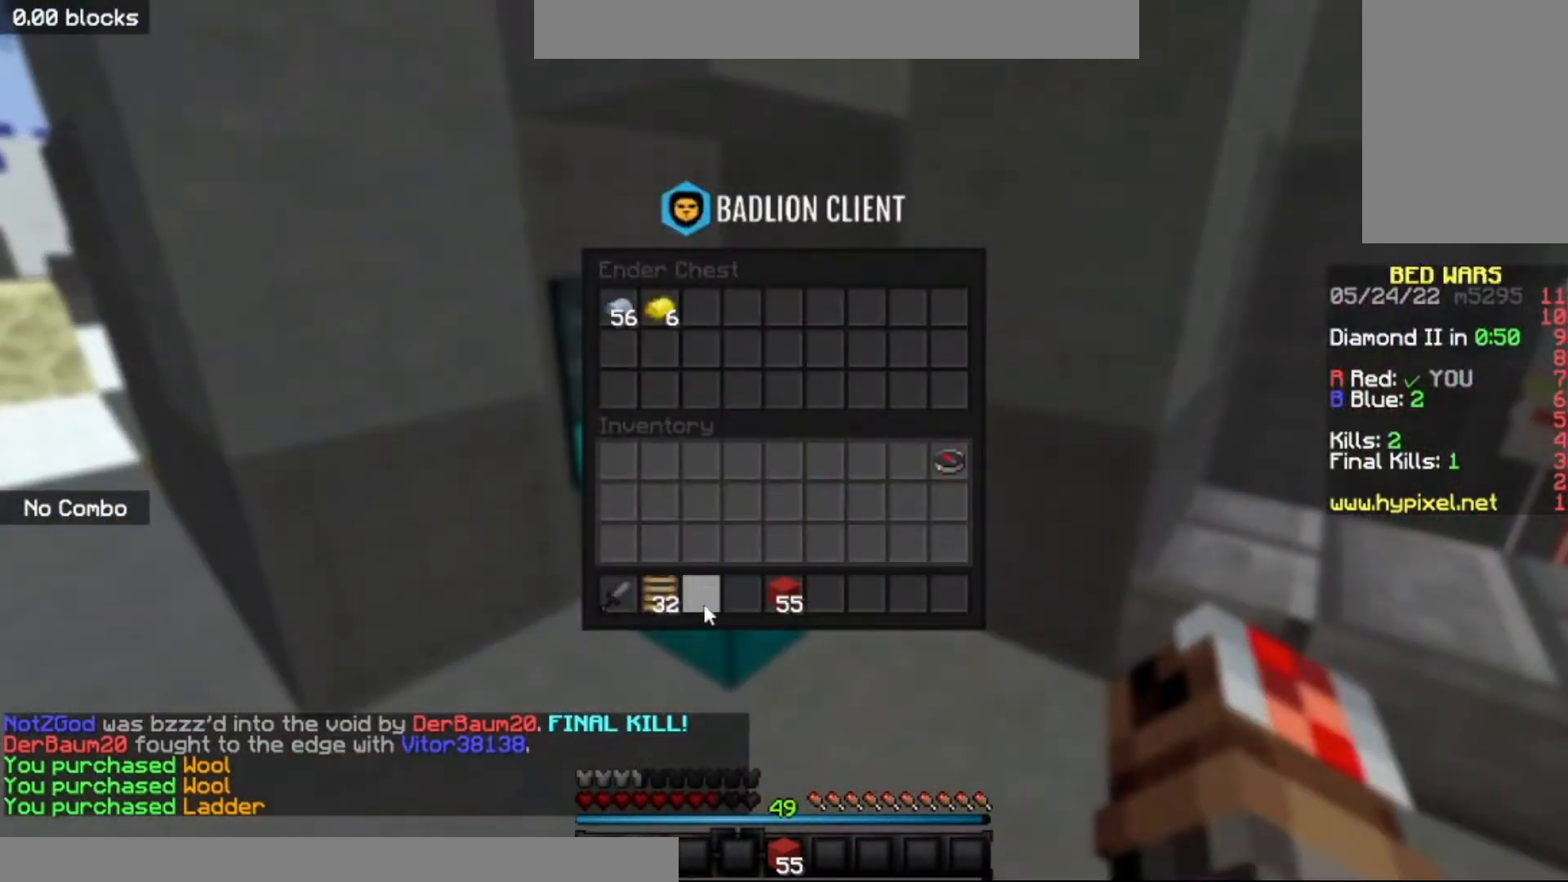
{"keys": ["a", "w"], "mouse": [], "events": [[267, "w", "down"], [367, "a", "down"]]}
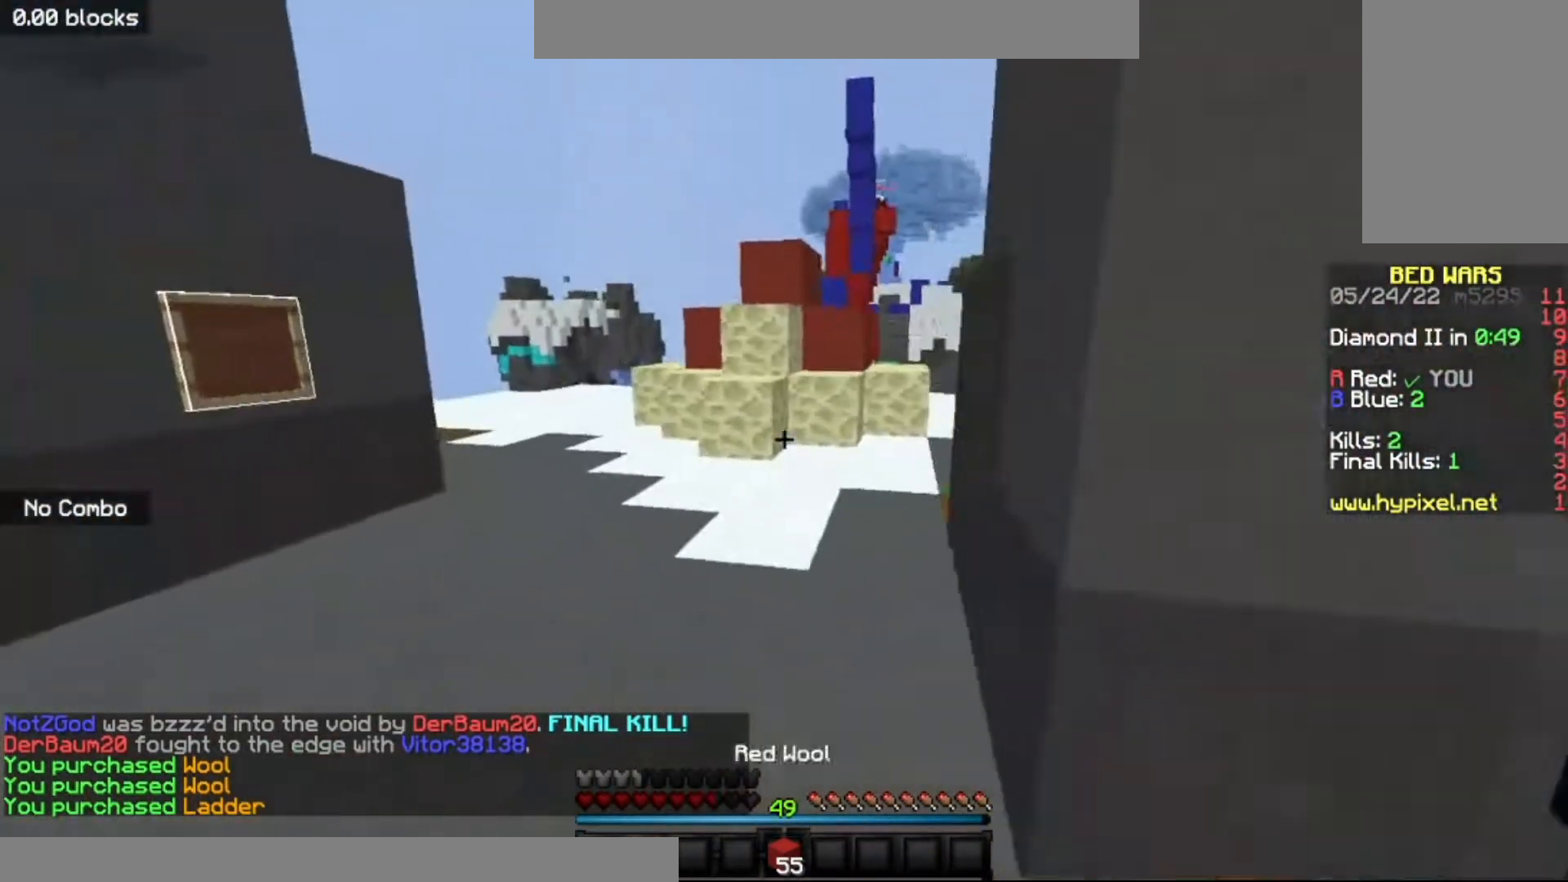
{"keys": ["w"], "mouse": [], "events": [[67, "a", "up"]]}
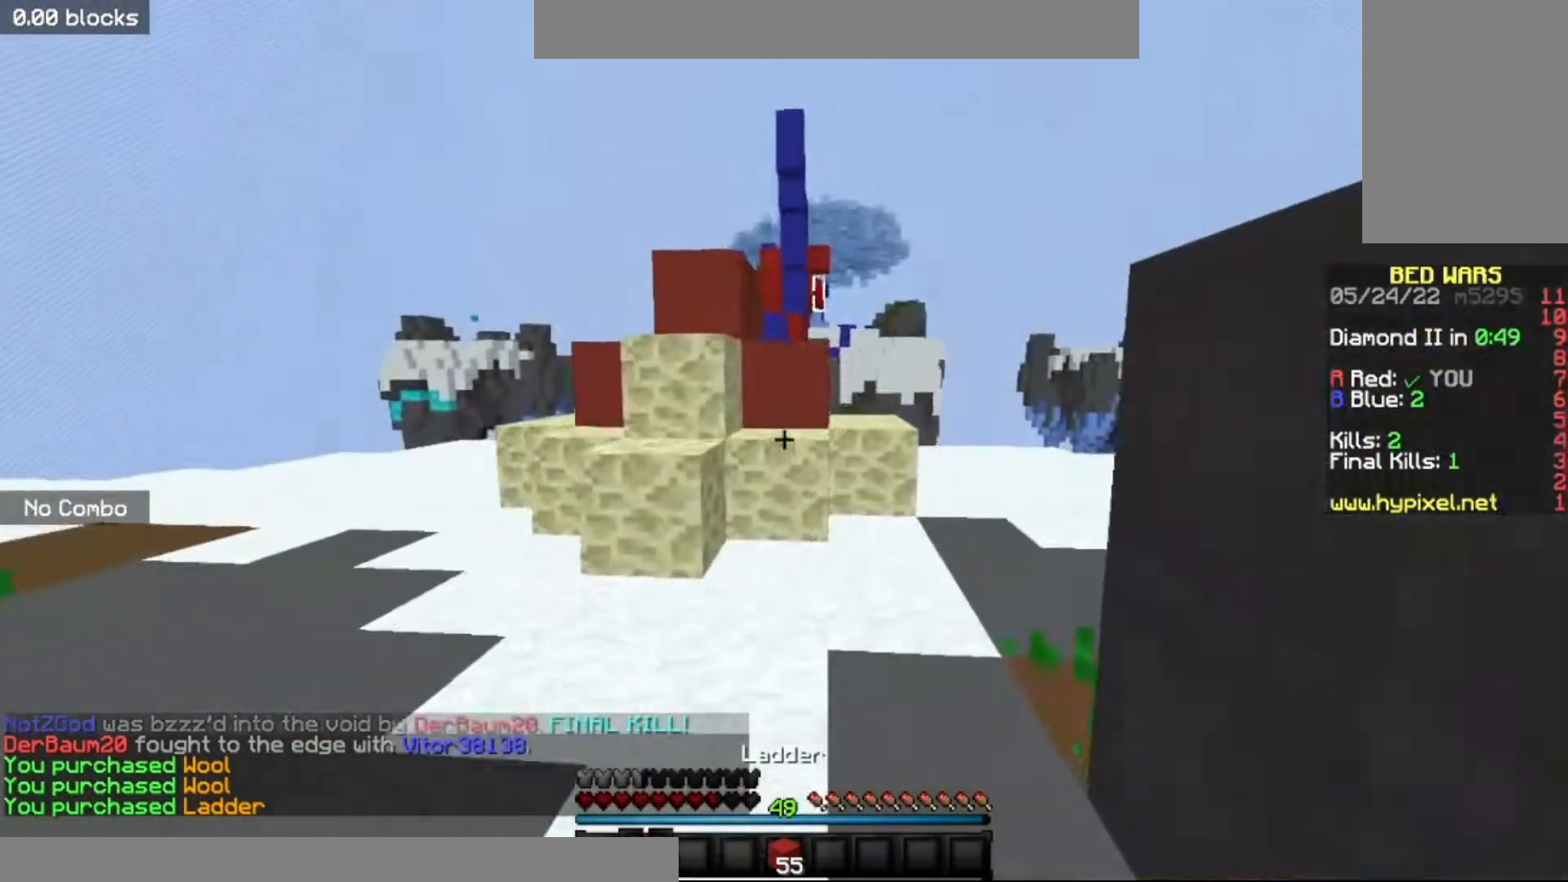
{"keys": ["w"], "mouse": [], "events": [[66, "d", "down"], [333, "d", "up"]]}
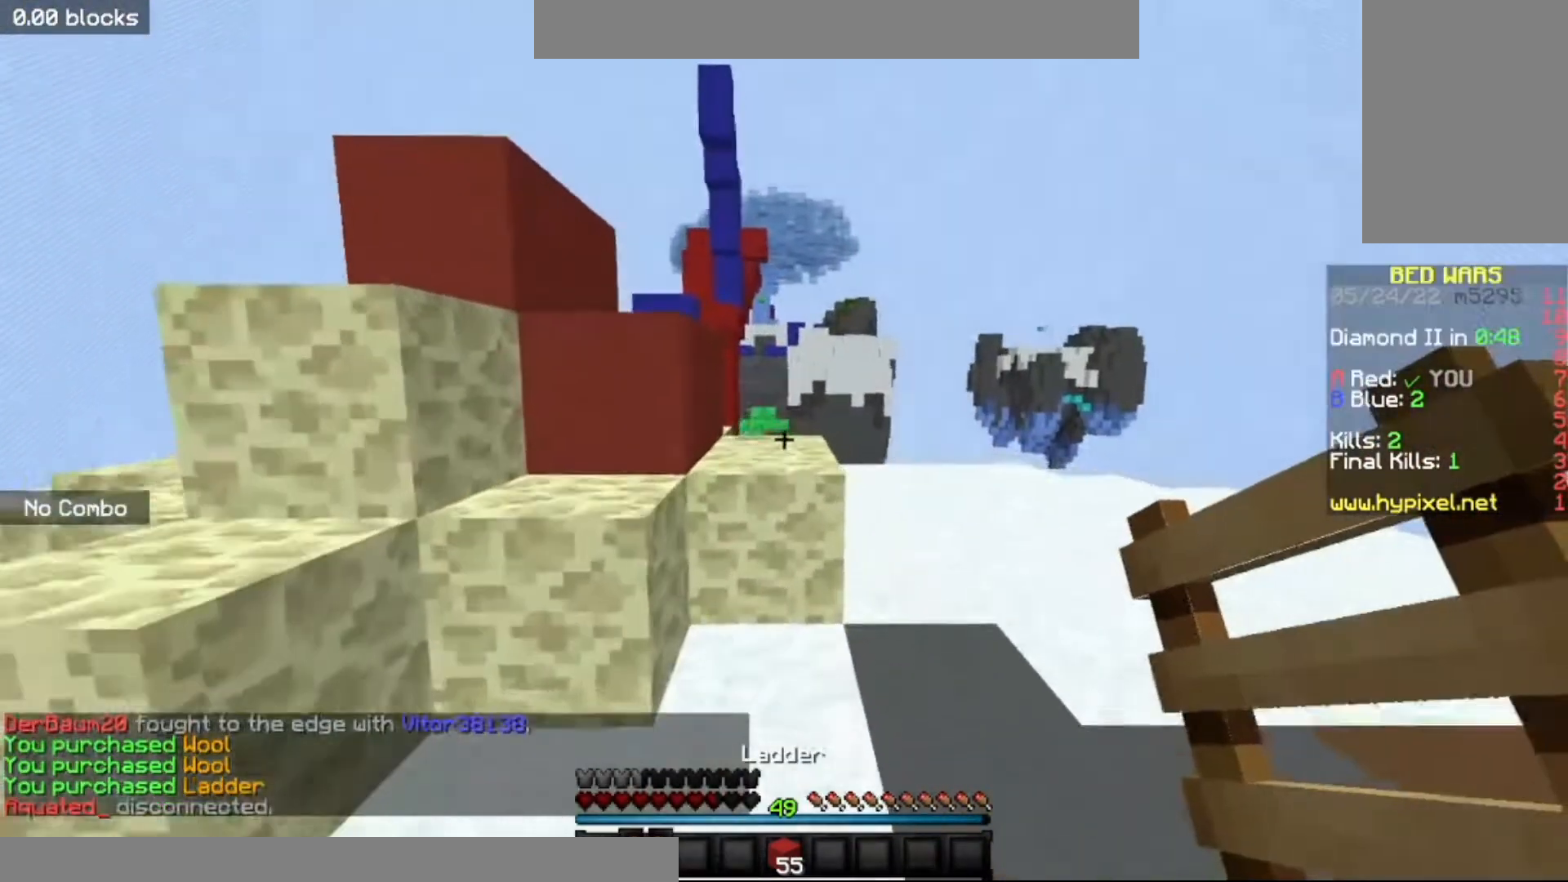
{"keys": ["w"], "mouse": [], "events": [[200, "space", "down"], [434, "space", "up"]]}